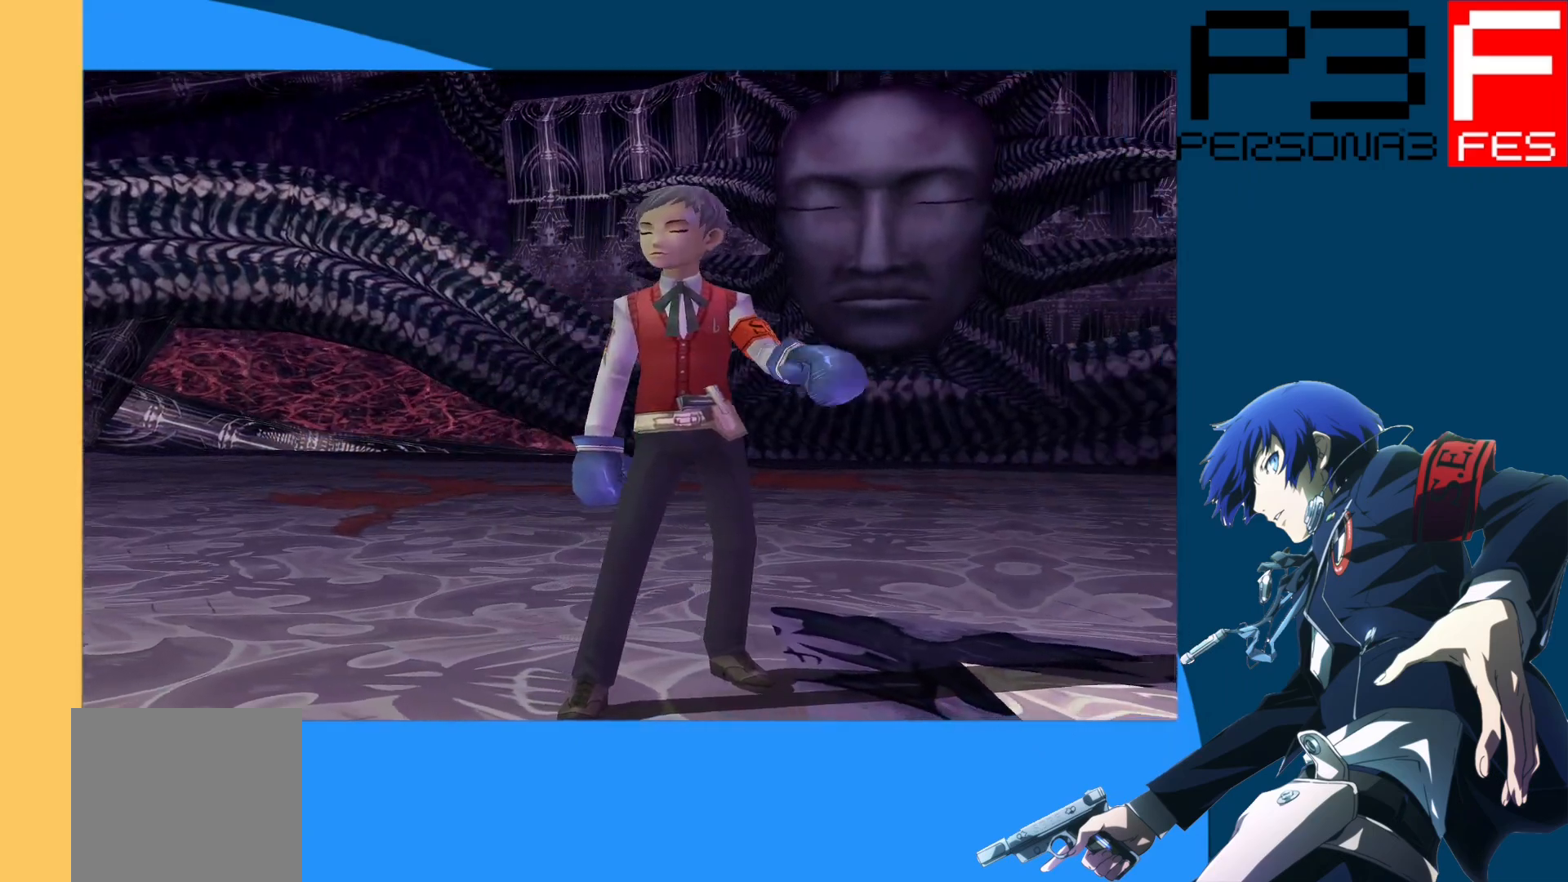
Gameplay with a controller (Xbox layout); each line is a JSON object with the inputs held at the frame after it. "events" lists button and stick changes between this image and that frame as [ms after this image, input, new state], when the widget could be followed in between.
{"buttons": [], "left_stick": "center", "right_stick": "center", "events": [[133, "A", "down"], [233, "A", "up"], [383, "A", "down"], [500, "A", "up"]]}
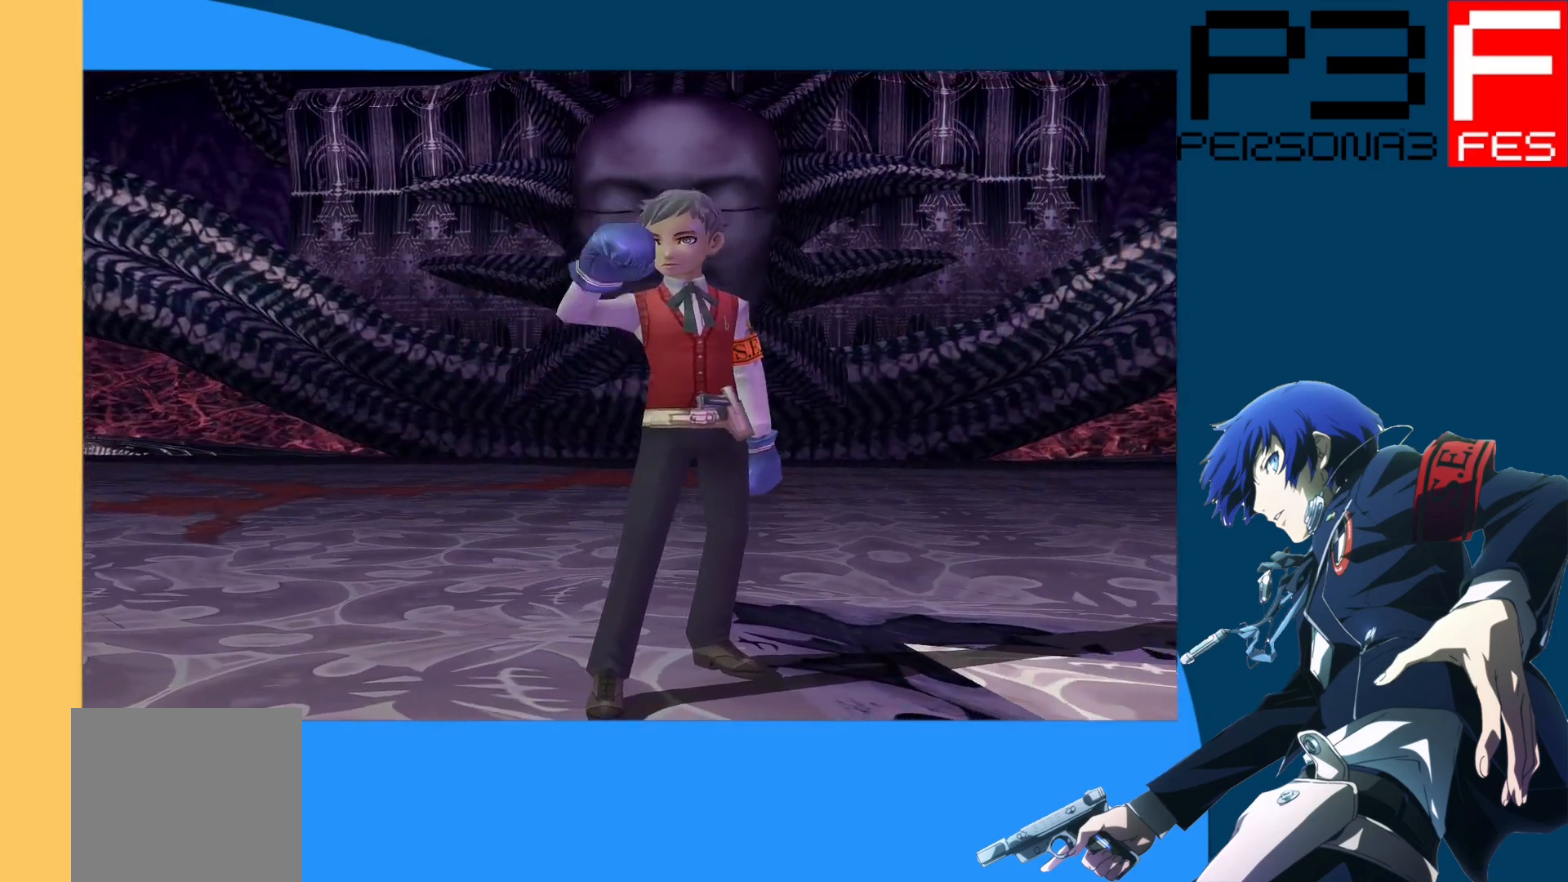
{"buttons": [], "left_stick": "center", "right_stick": "center", "events": []}
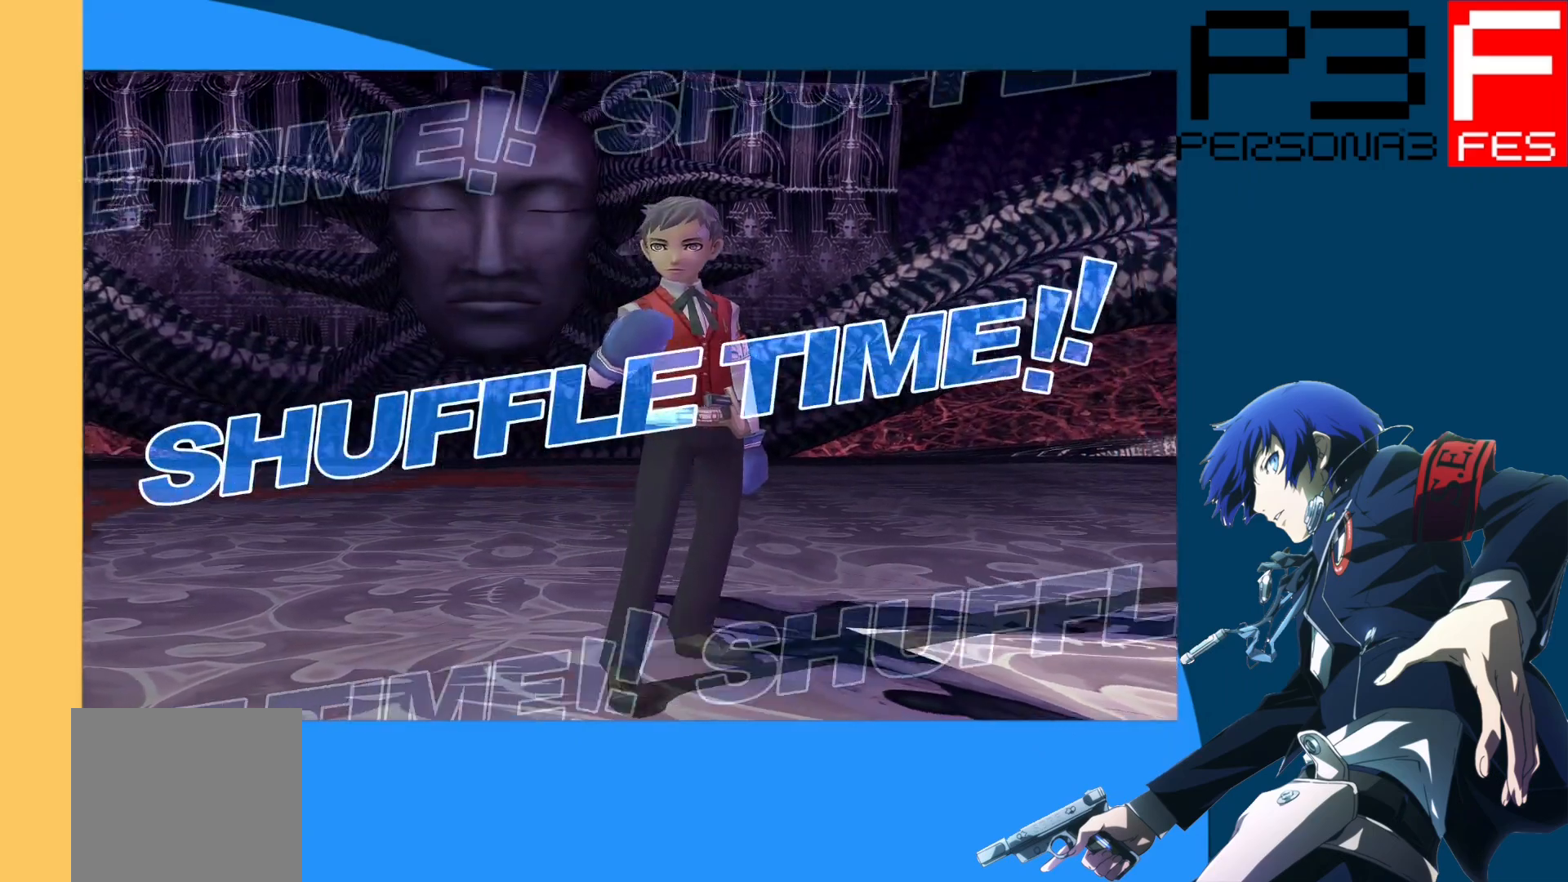
{"buttons": [], "left_stick": "center", "right_stick": "center", "events": []}
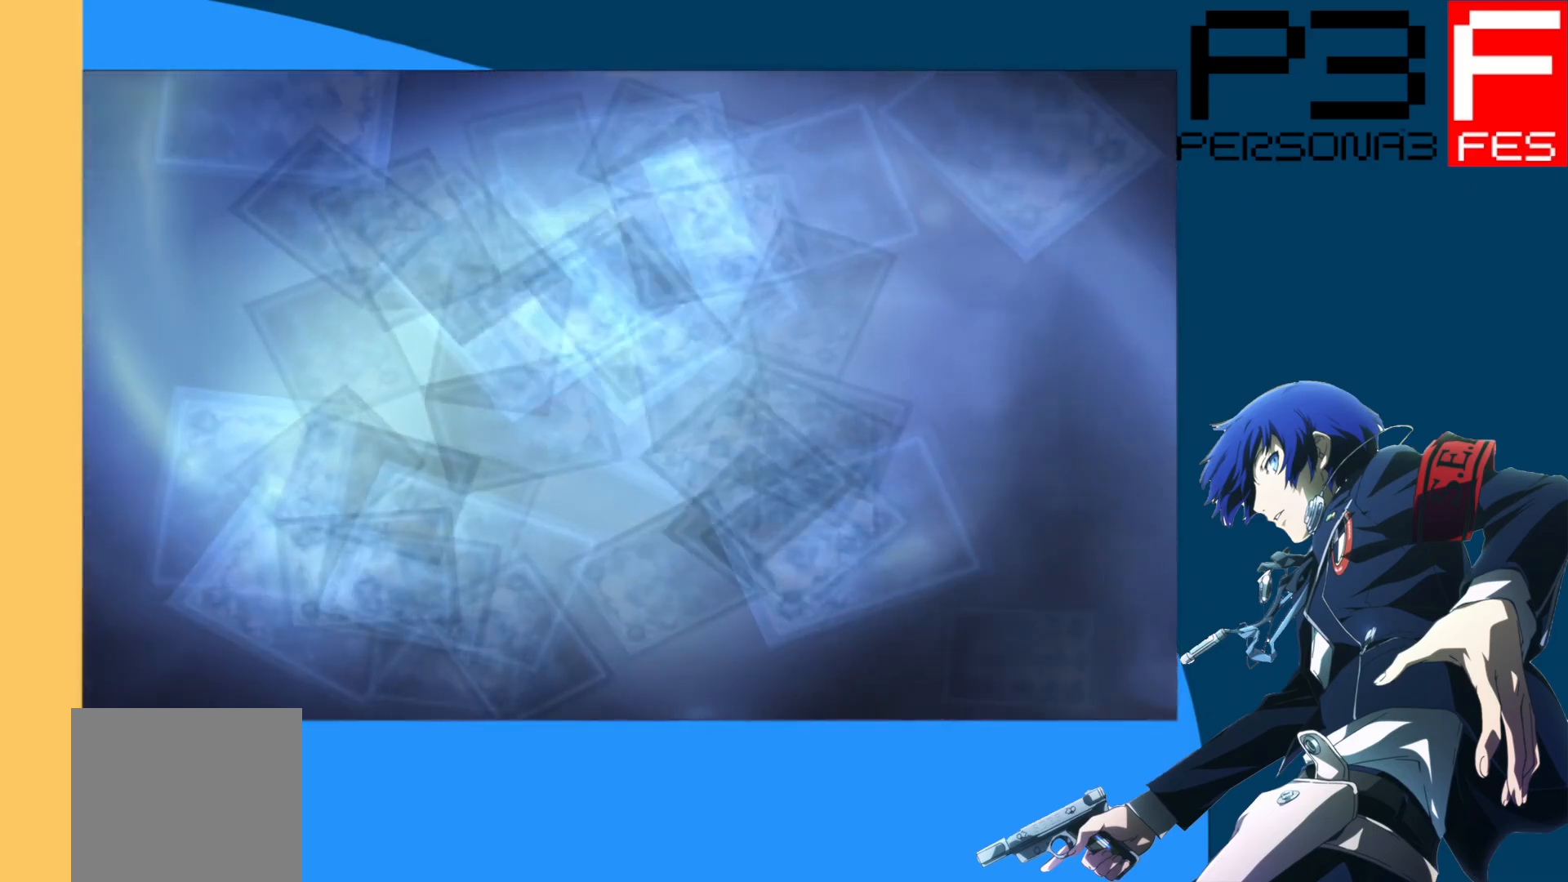
{"buttons": [], "left_stick": "center", "right_stick": "center", "events": []}
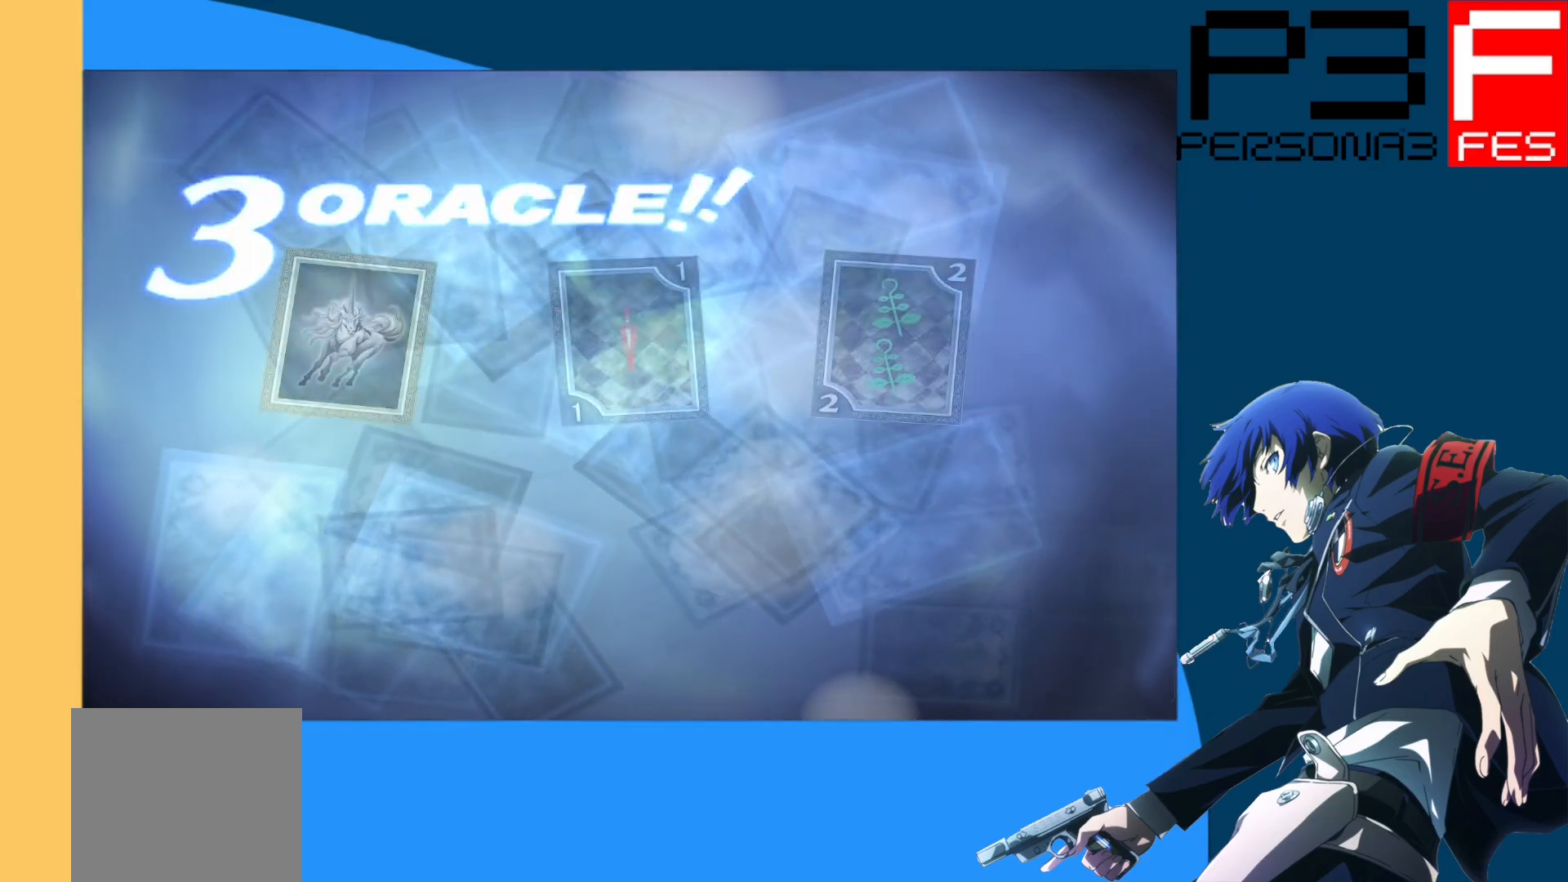
{"buttons": [], "left_stick": "center", "right_stick": "center", "events": []}
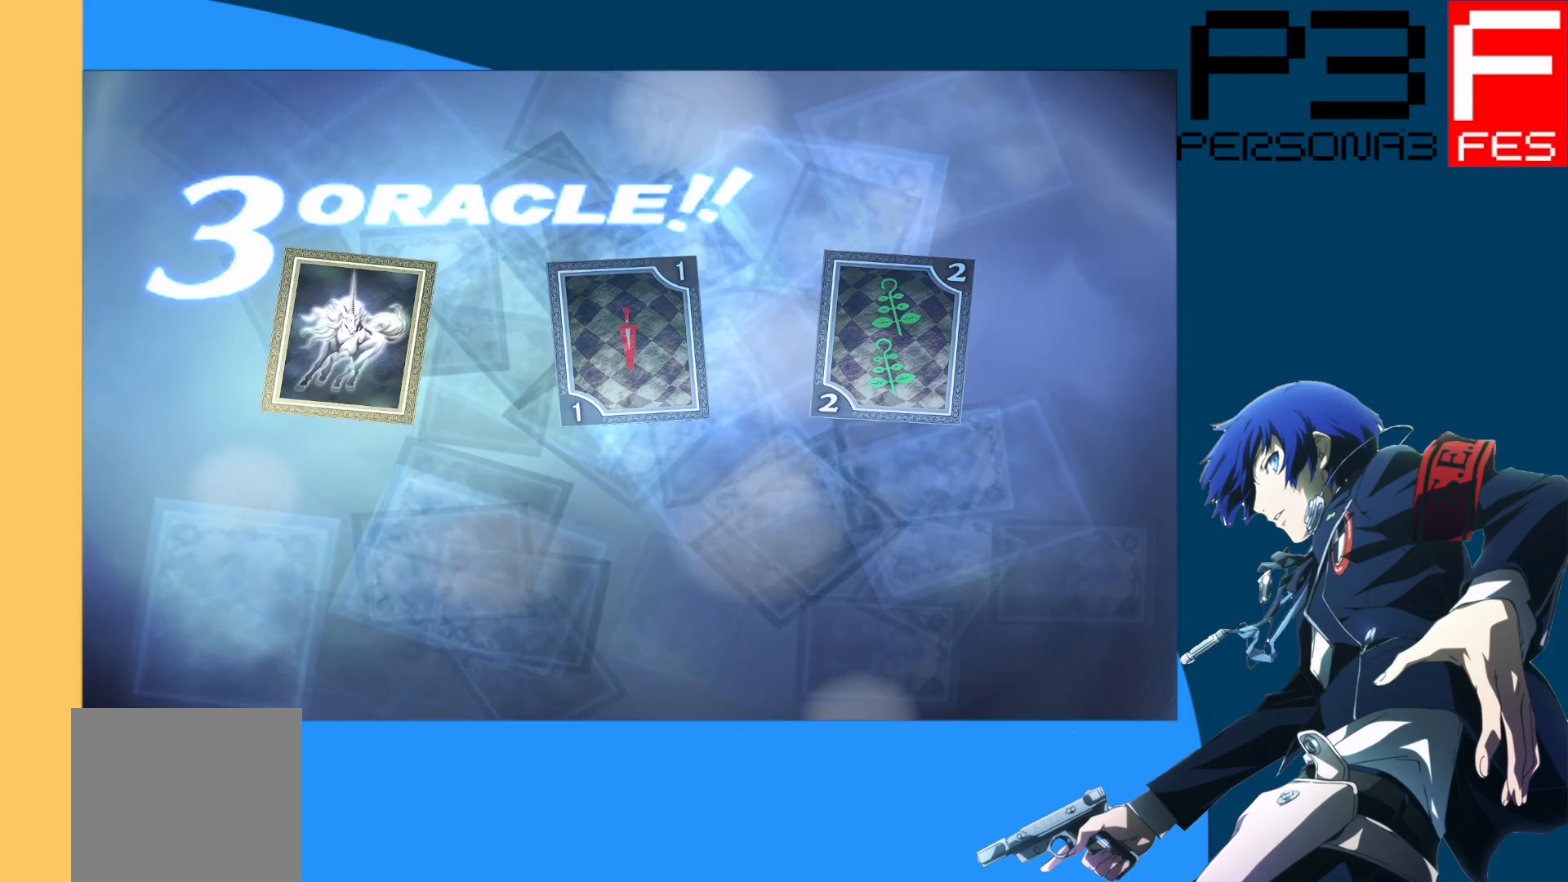
{"buttons": [], "left_stick": "center", "right_stick": "center", "events": [[283, "A", "down"], [433, "A", "up"]]}
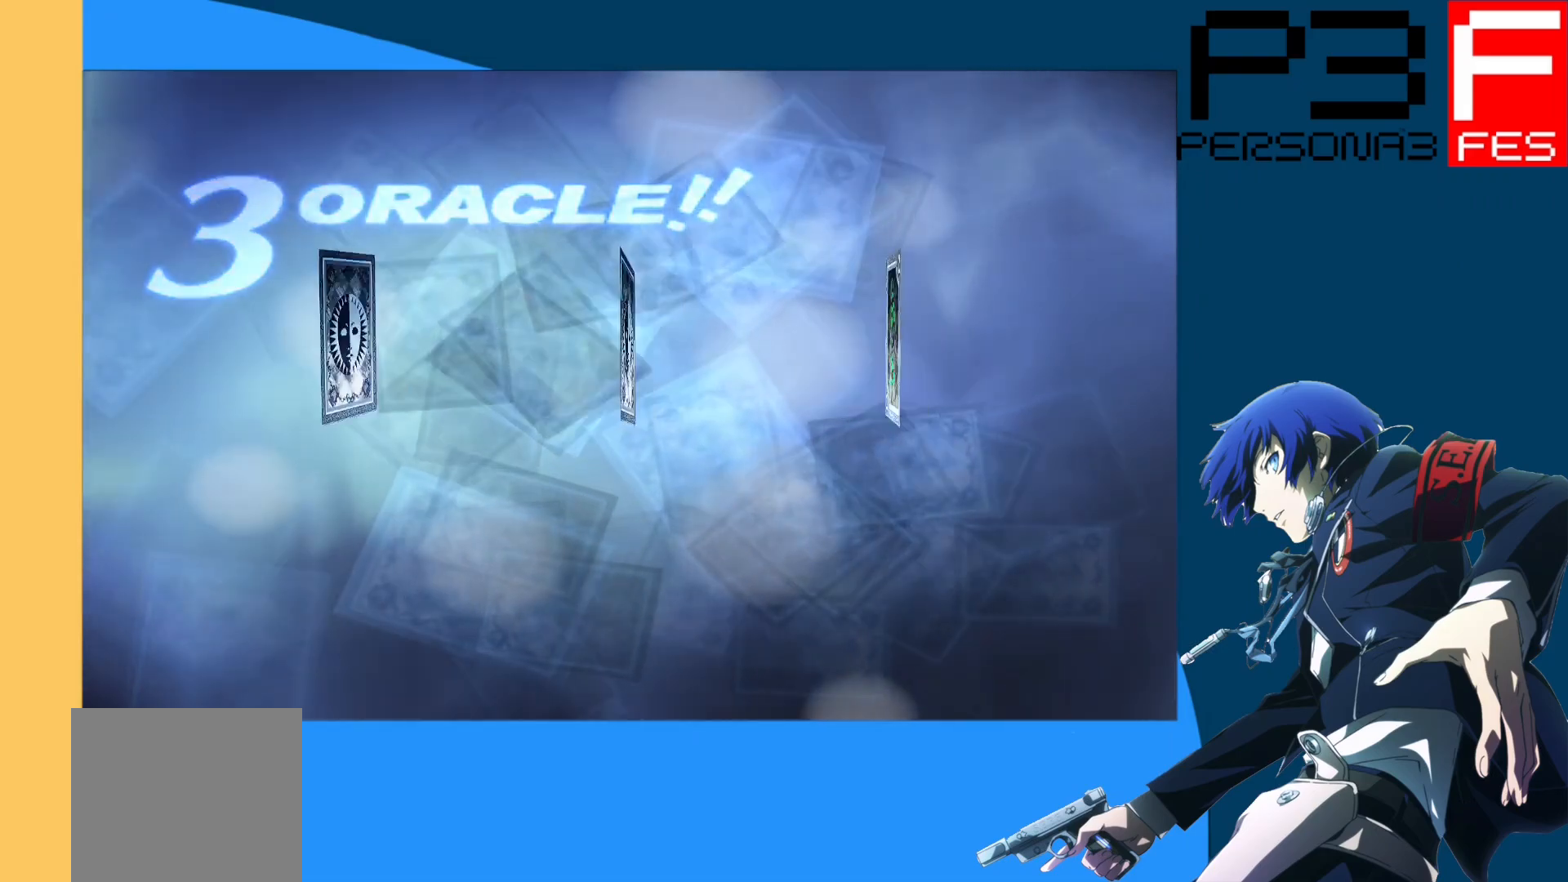
{"buttons": [], "left_stick": "center", "right_stick": "center", "events": []}
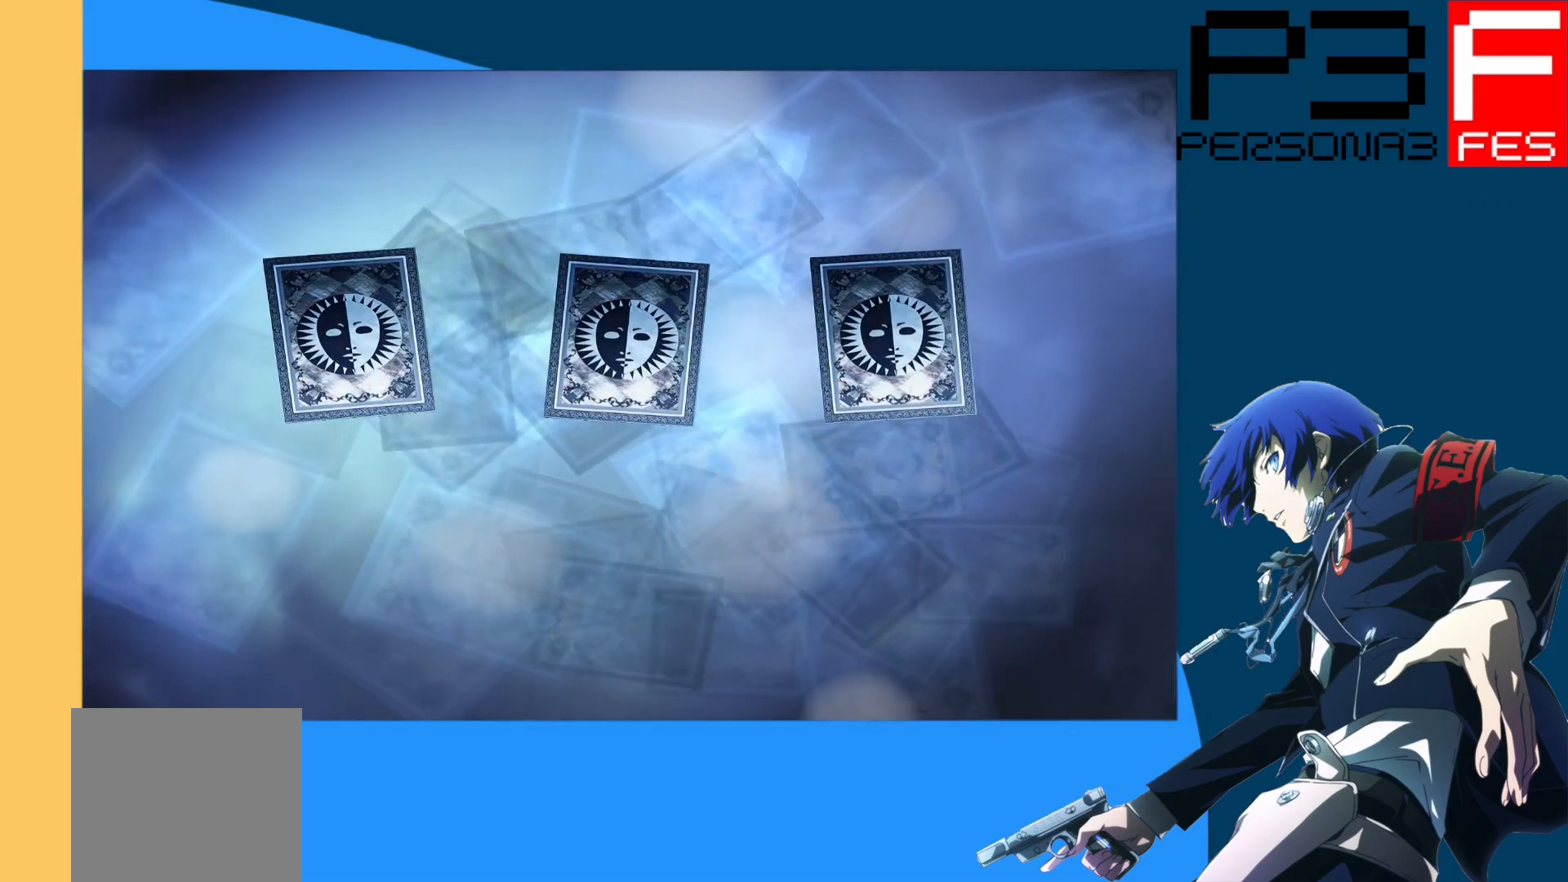
{"buttons": [], "left_stick": "center", "right_stick": "center", "events": []}
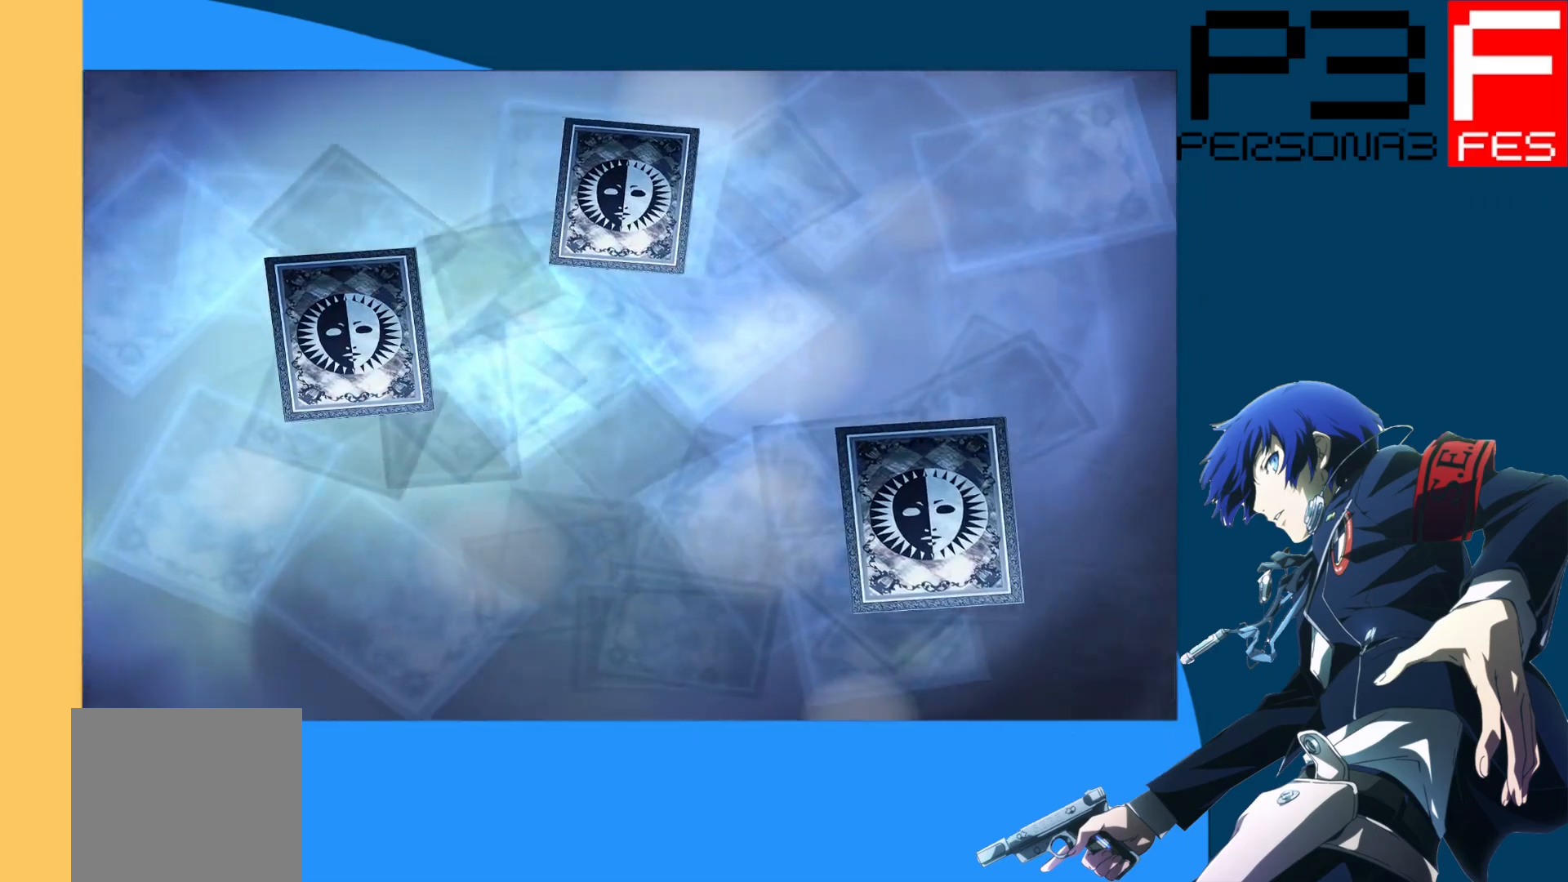
{"buttons": [], "left_stick": "center", "right_stick": "center", "events": []}
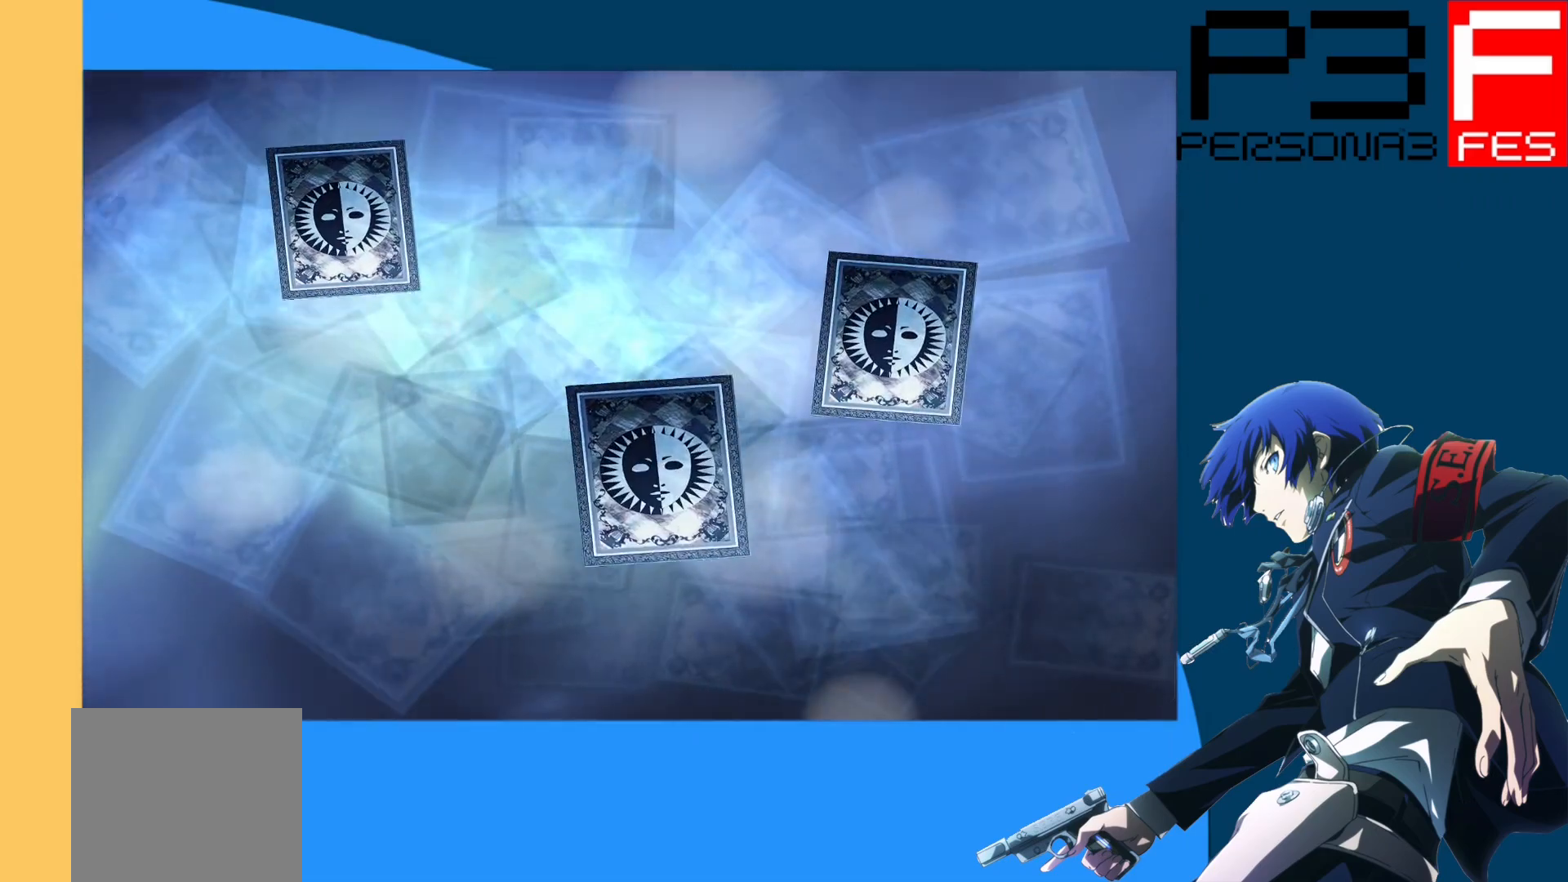
{"buttons": [], "left_stick": "center", "right_stick": "center", "events": []}
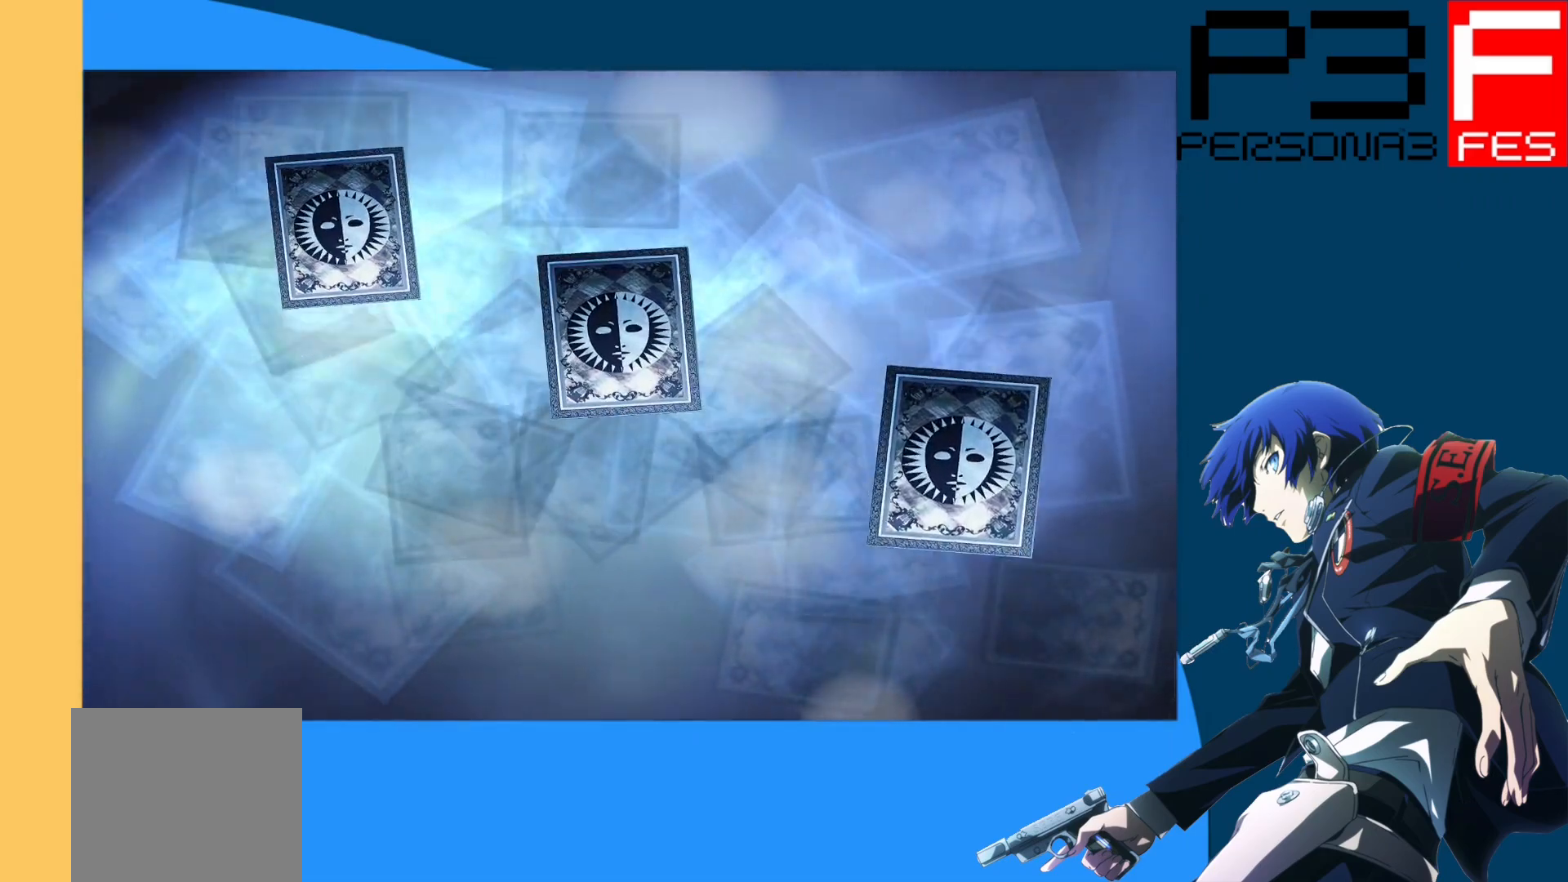
{"buttons": [], "left_stick": "center", "right_stick": "center", "events": []}
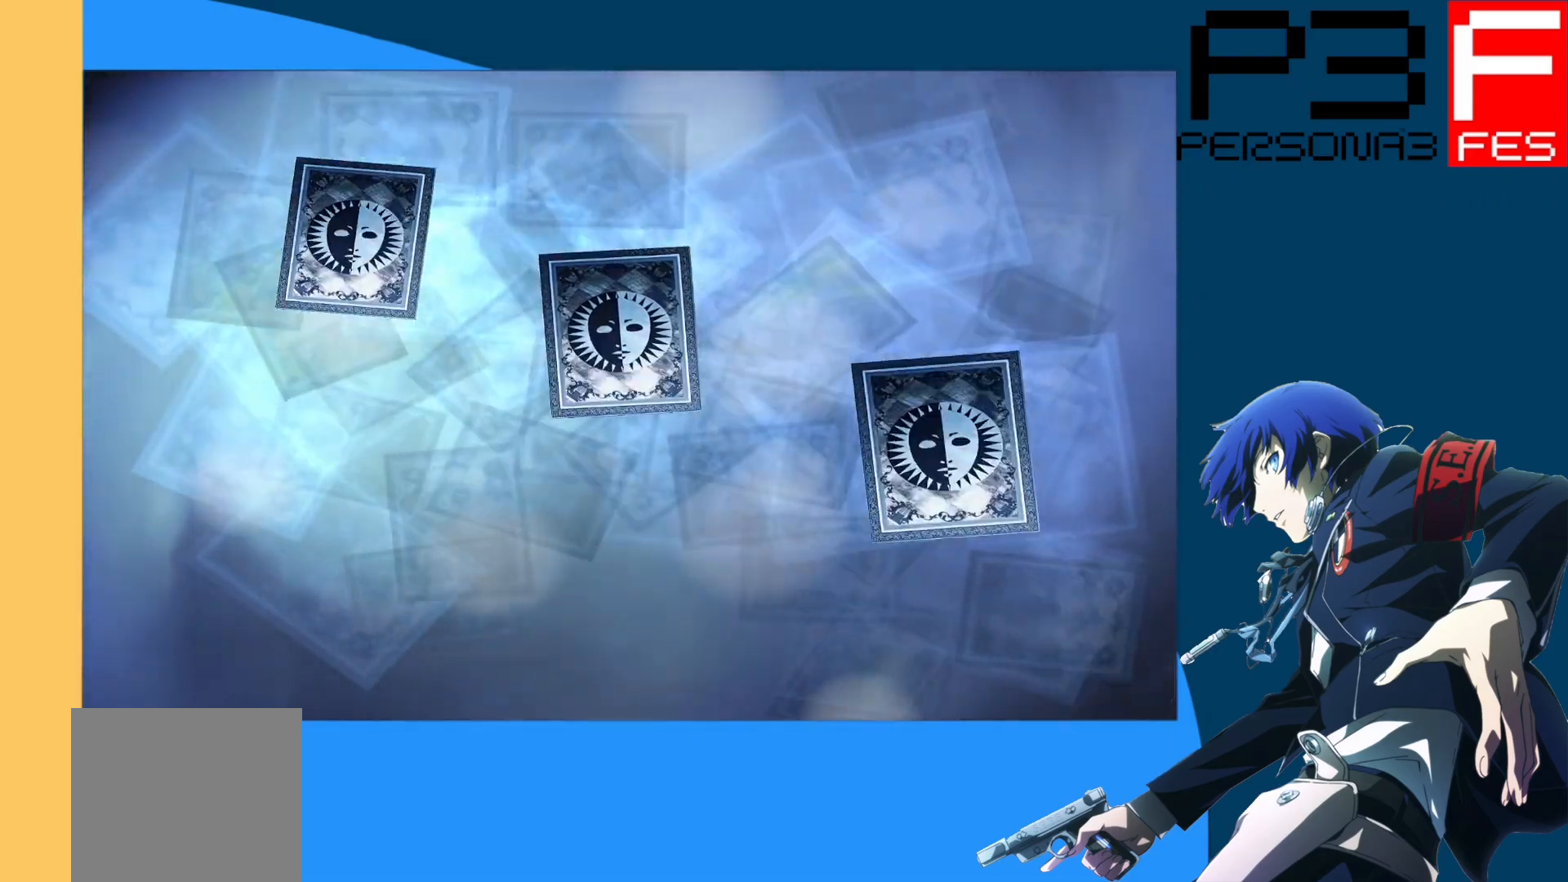
{"buttons": [], "left_stick": "center", "right_stick": "center", "events": []}
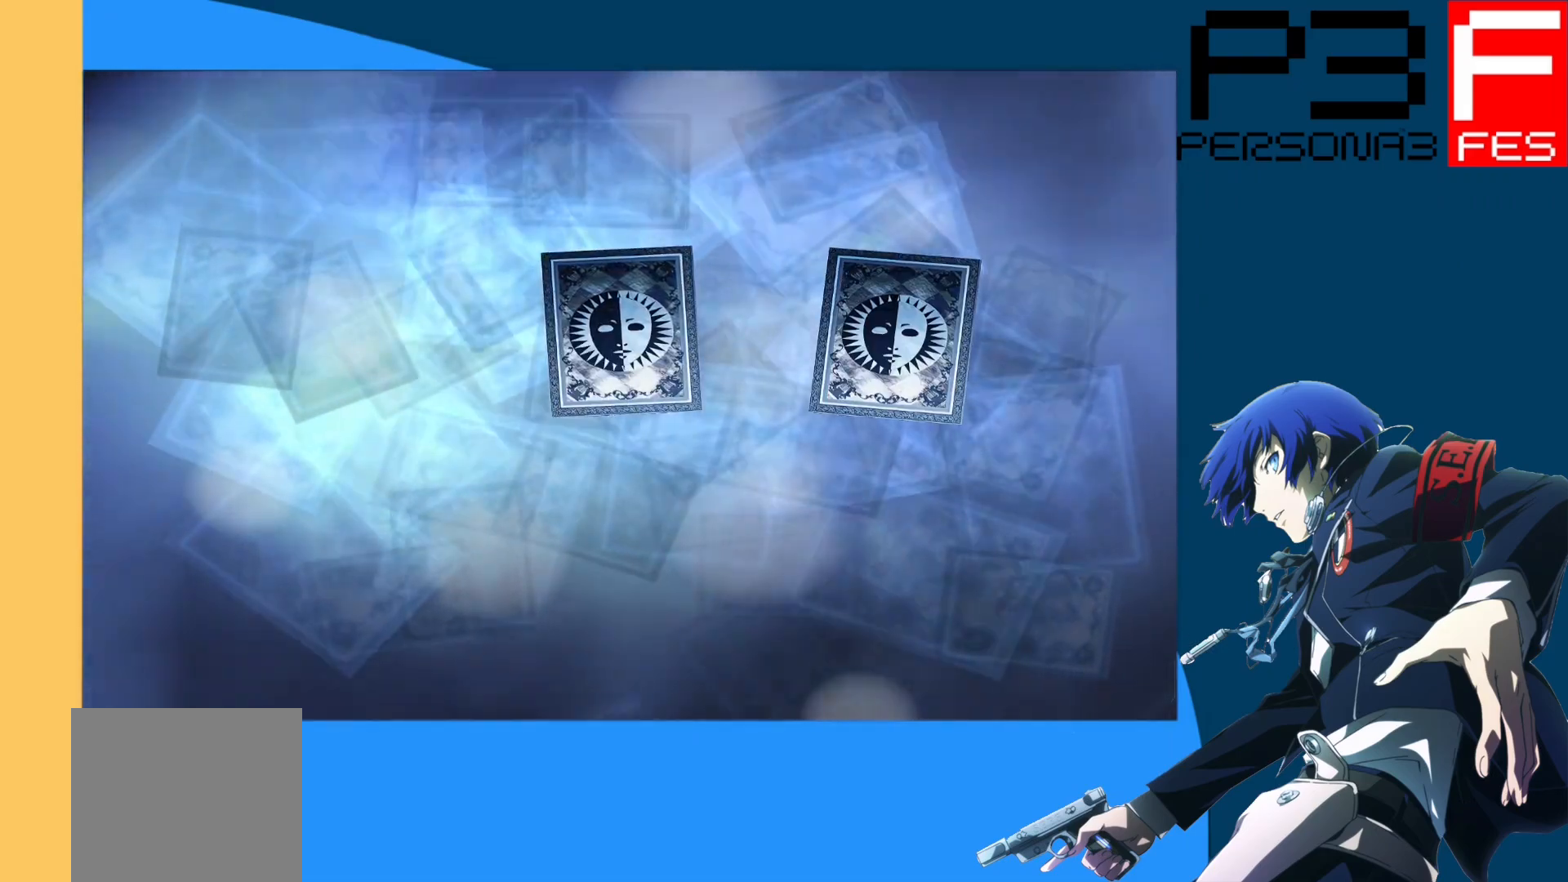
{"buttons": [], "left_stick": "center", "right_stick": "center", "events": []}
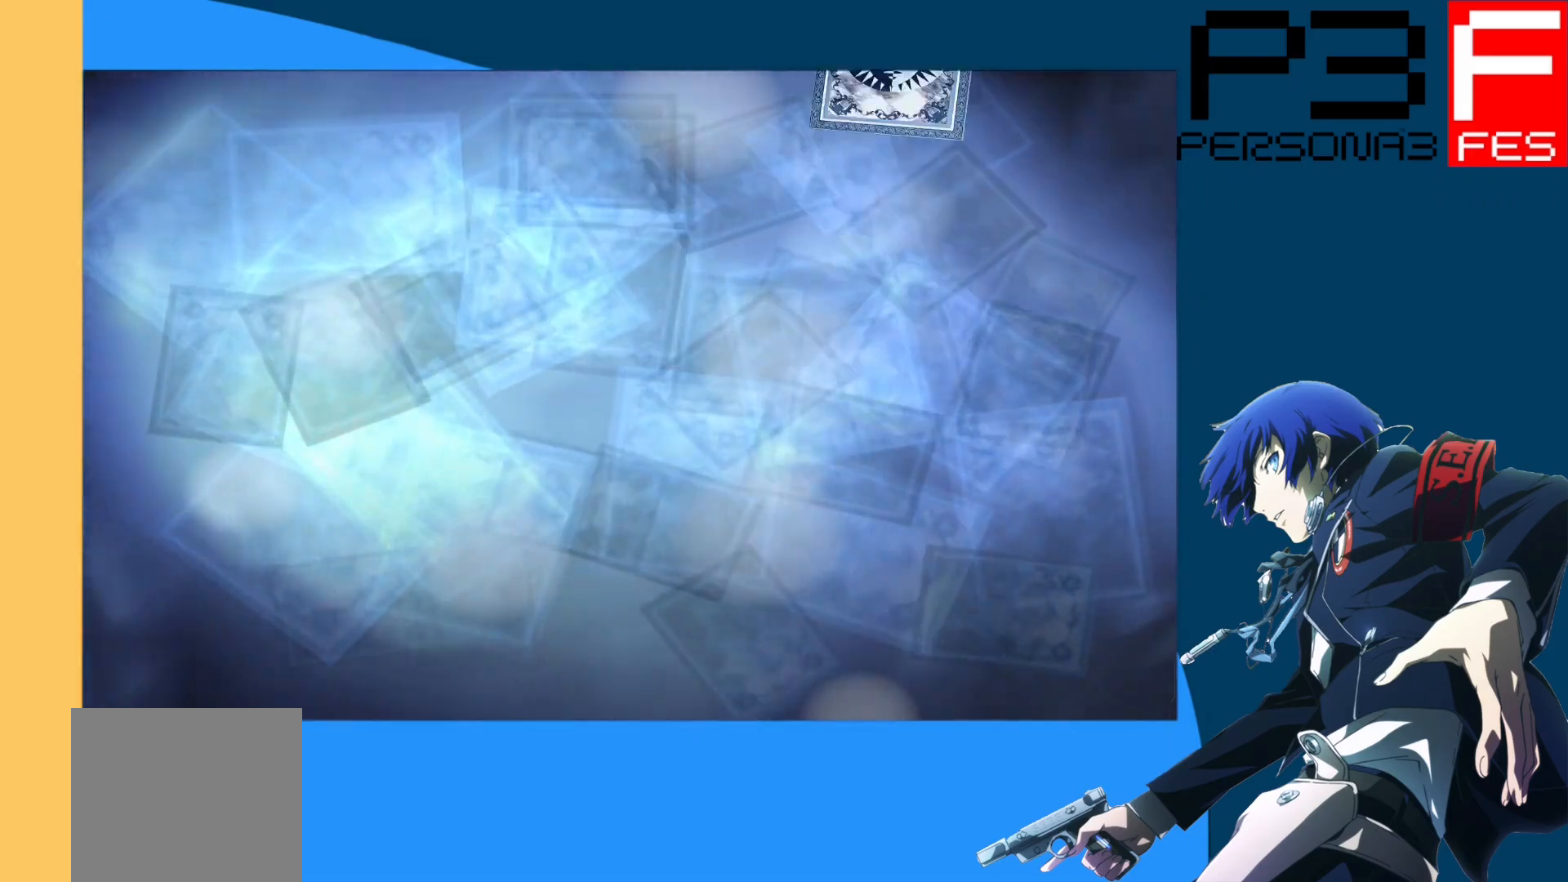
{"buttons": [], "left_stick": "center", "right_stick": "center", "events": []}
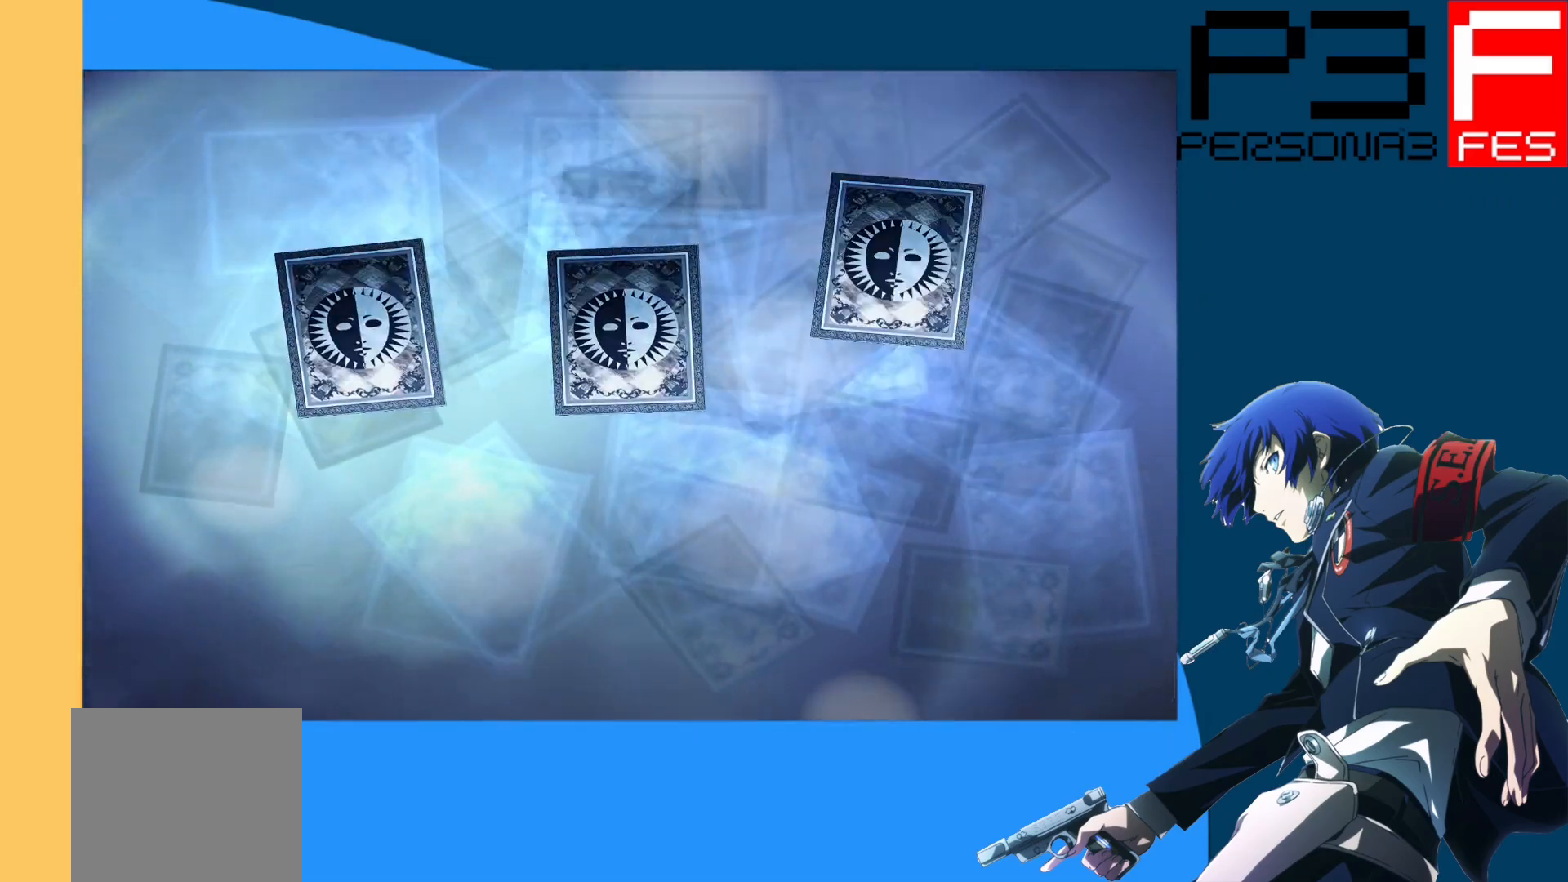
{"buttons": [], "left_stick": "center", "right_stick": "center", "events": []}
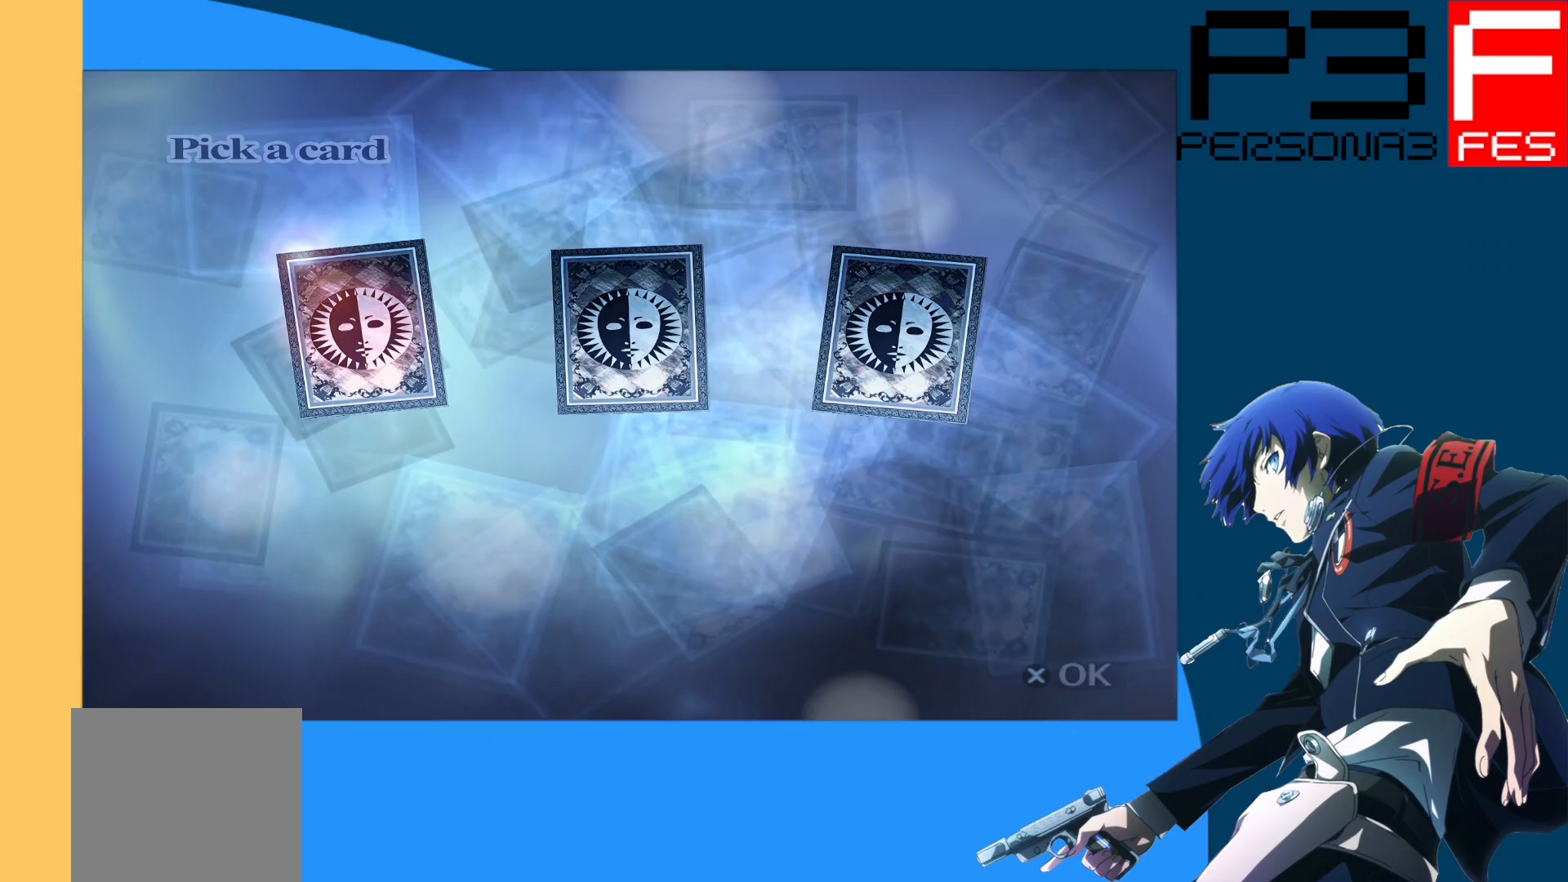
{"buttons": [], "left_stick": "center", "right_stick": "center", "events": [[67, "DPAD_RIGHT", "down"], [133, "DPAD_RIGHT", "up"], [283, "DPAD_RIGHT", "down"], [433, "DPAD_RIGHT", "up"]]}
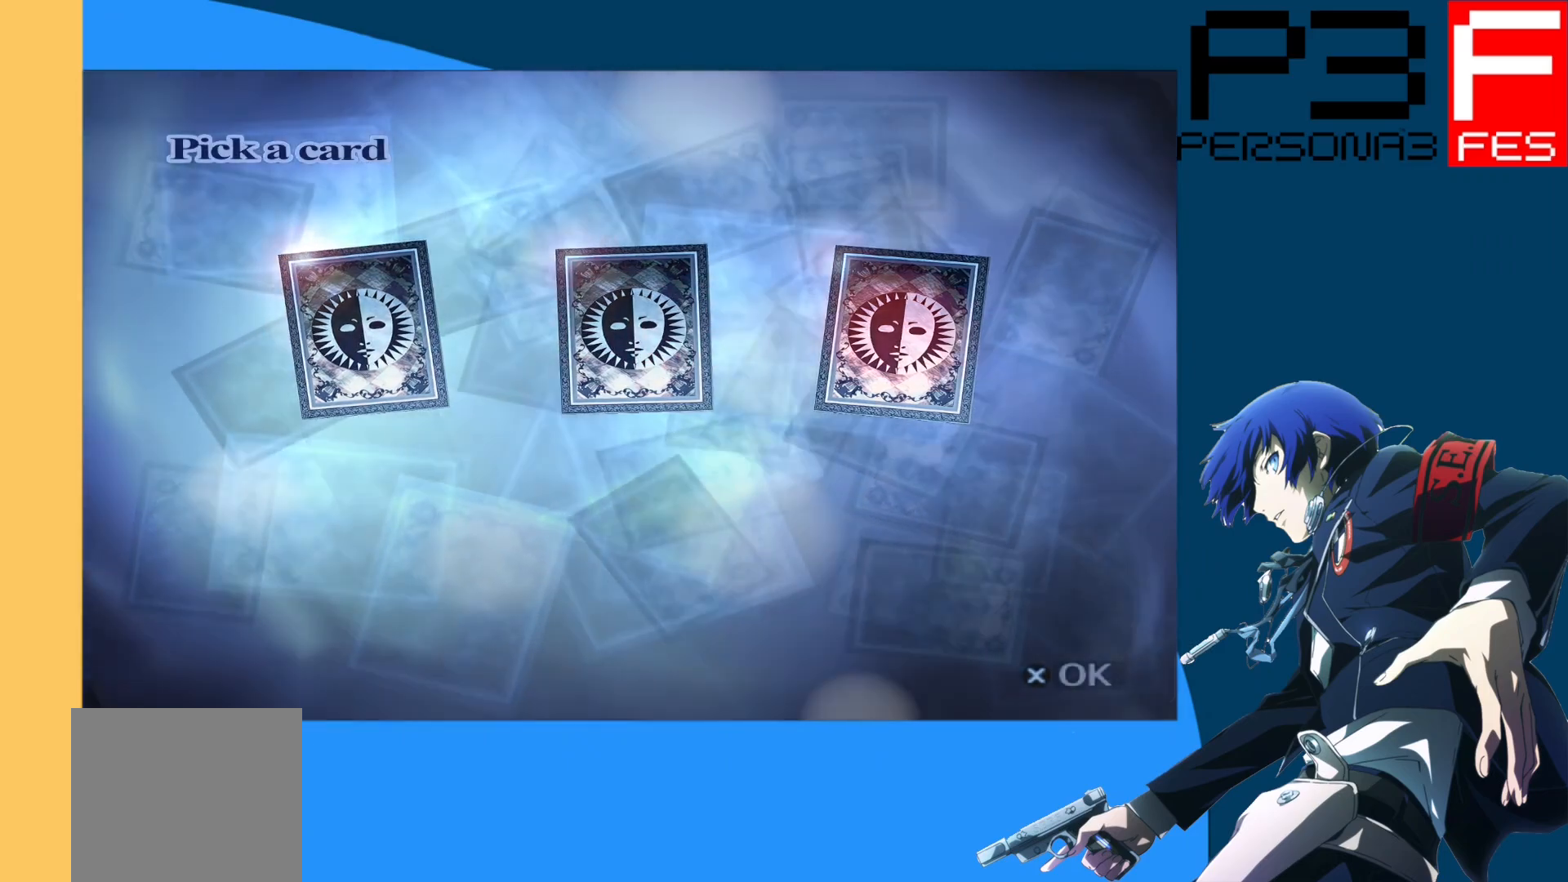
{"buttons": [], "left_stick": "center", "right_stick": "center", "events": [[267, "DPAD_LEFT", "down"], [383, "DPAD_LEFT", "up"]]}
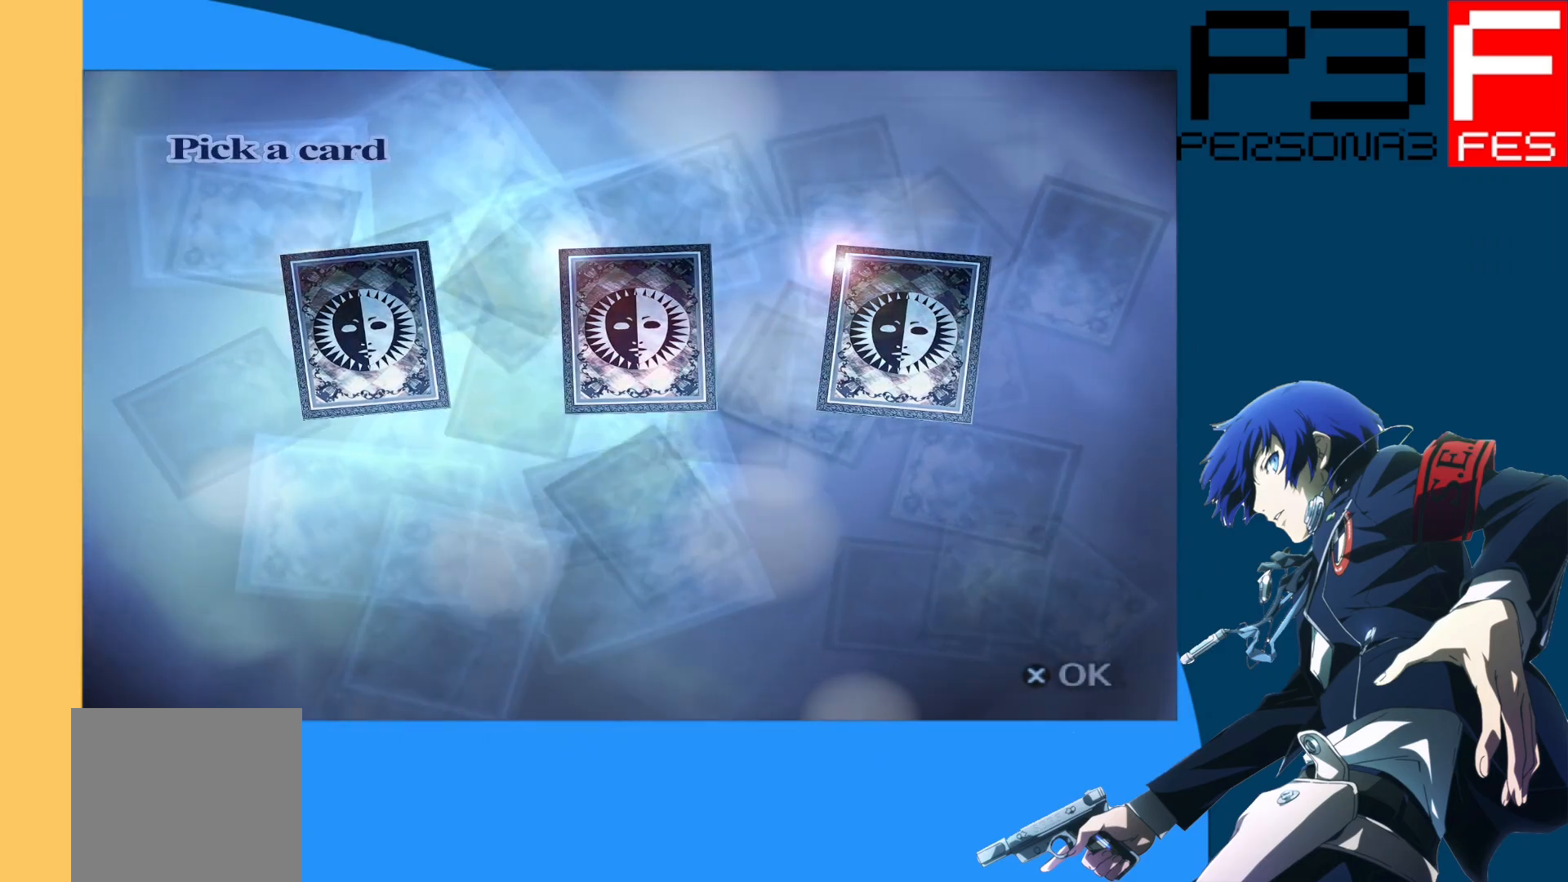
{"buttons": ["A"], "left_stick": "center", "right_stick": "center", "events": [[250, "DPAD_LEFT", "down"], [367, "A", "down"], [400, "DPAD_LEFT", "up"]]}
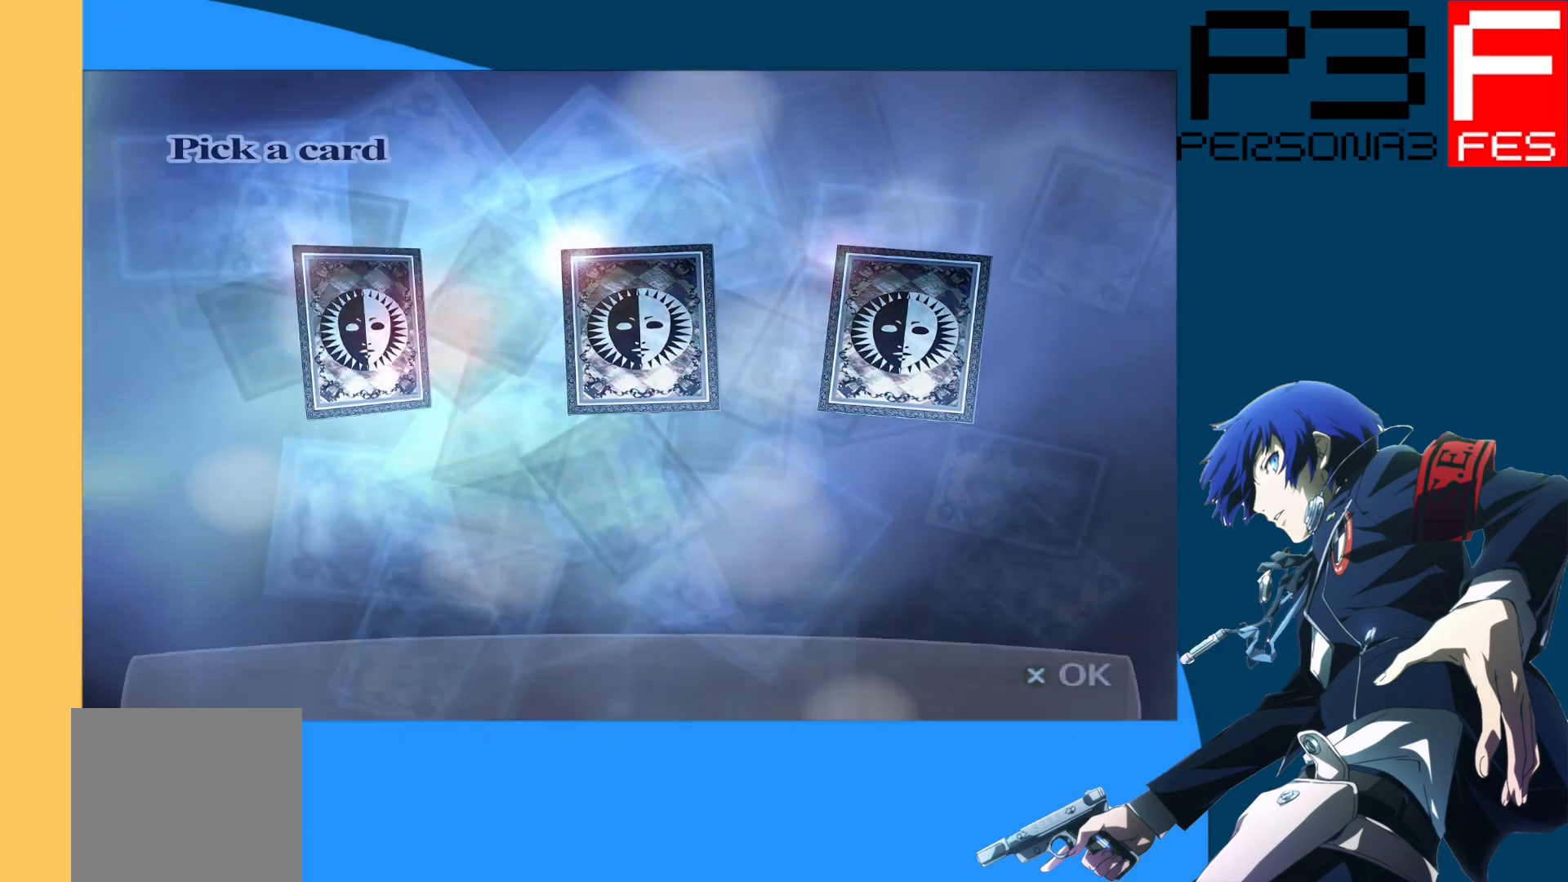
{"buttons": [], "left_stick": "center", "right_stick": "center", "events": [[17, "A", "up"]]}
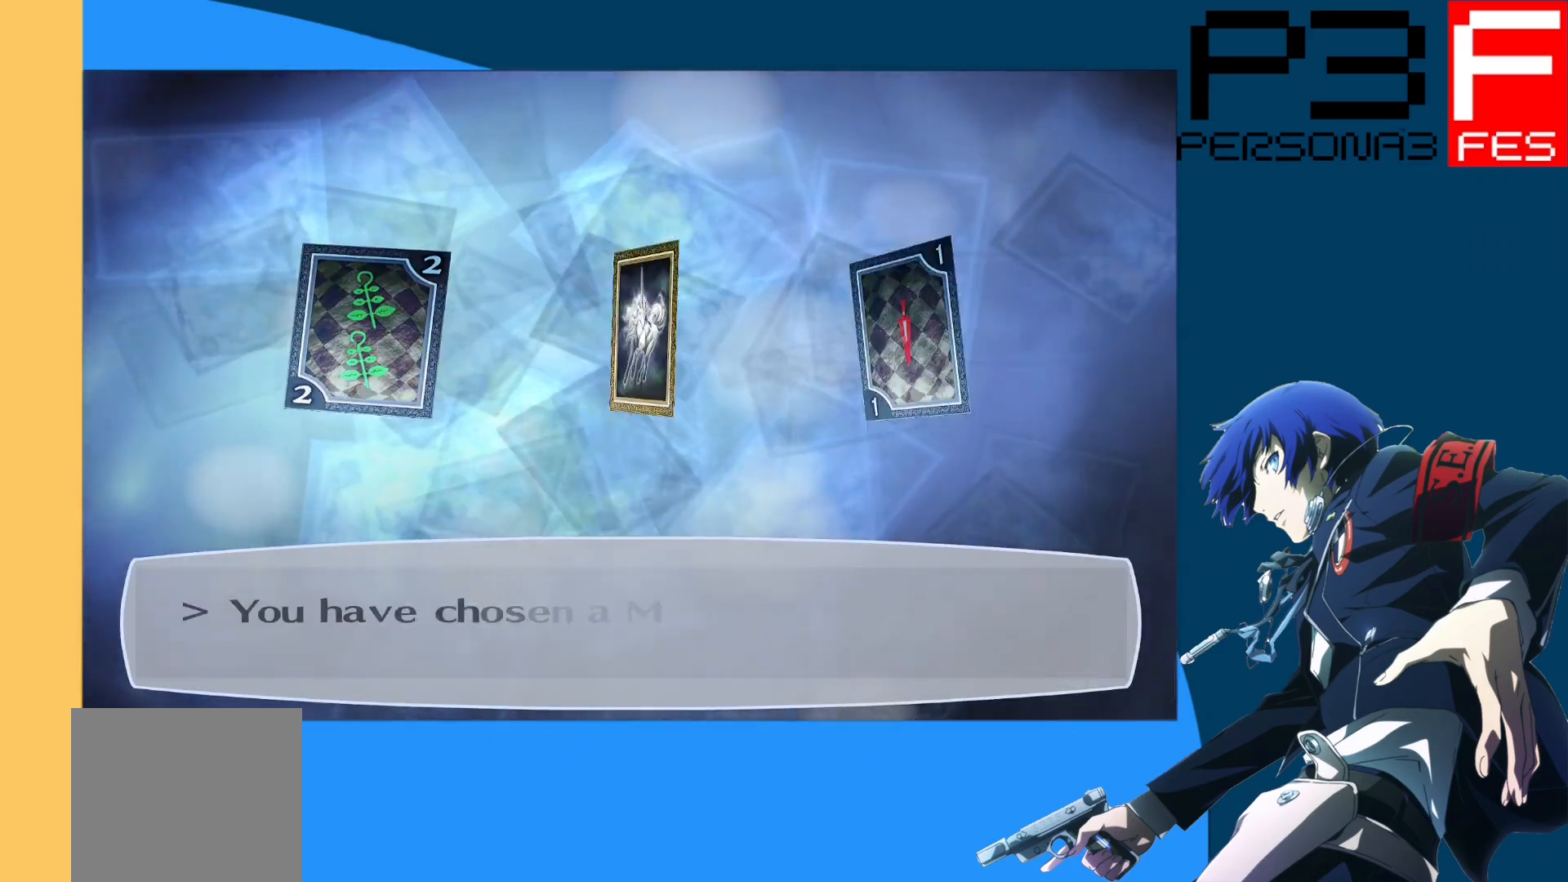
{"buttons": [], "left_stick": "center", "right_stick": "center", "events": [[67, "A", "down"], [133, "A", "up"], [283, "A", "down"], [467, "A", "up"]]}
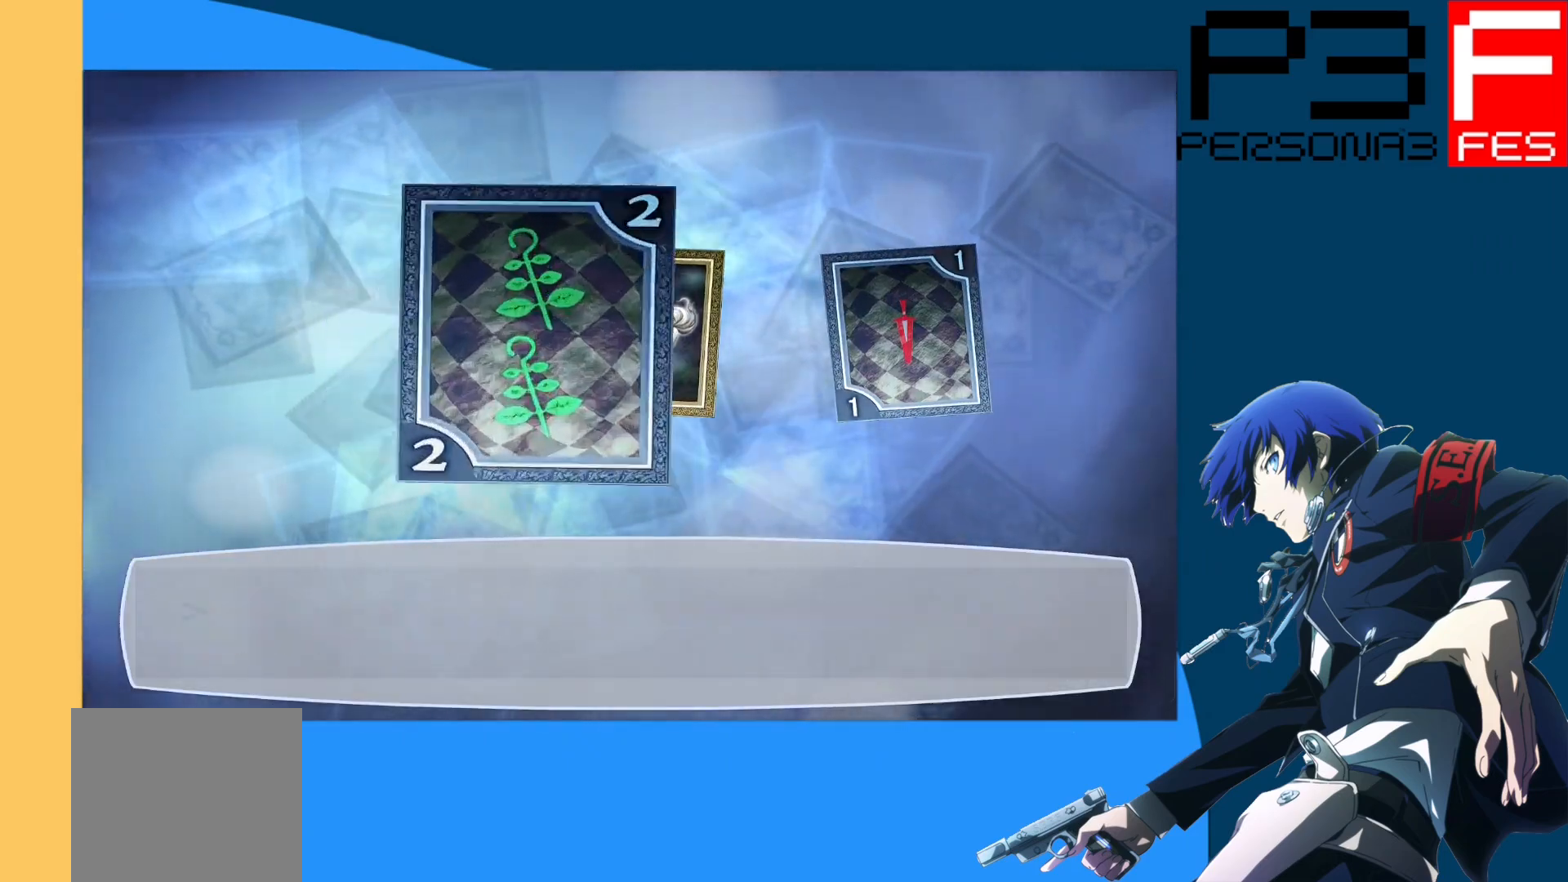
{"buttons": ["A"], "left_stick": "center", "right_stick": "center", "events": [[133, "A", "down"], [267, "A", "up"], [467, "A", "down"]]}
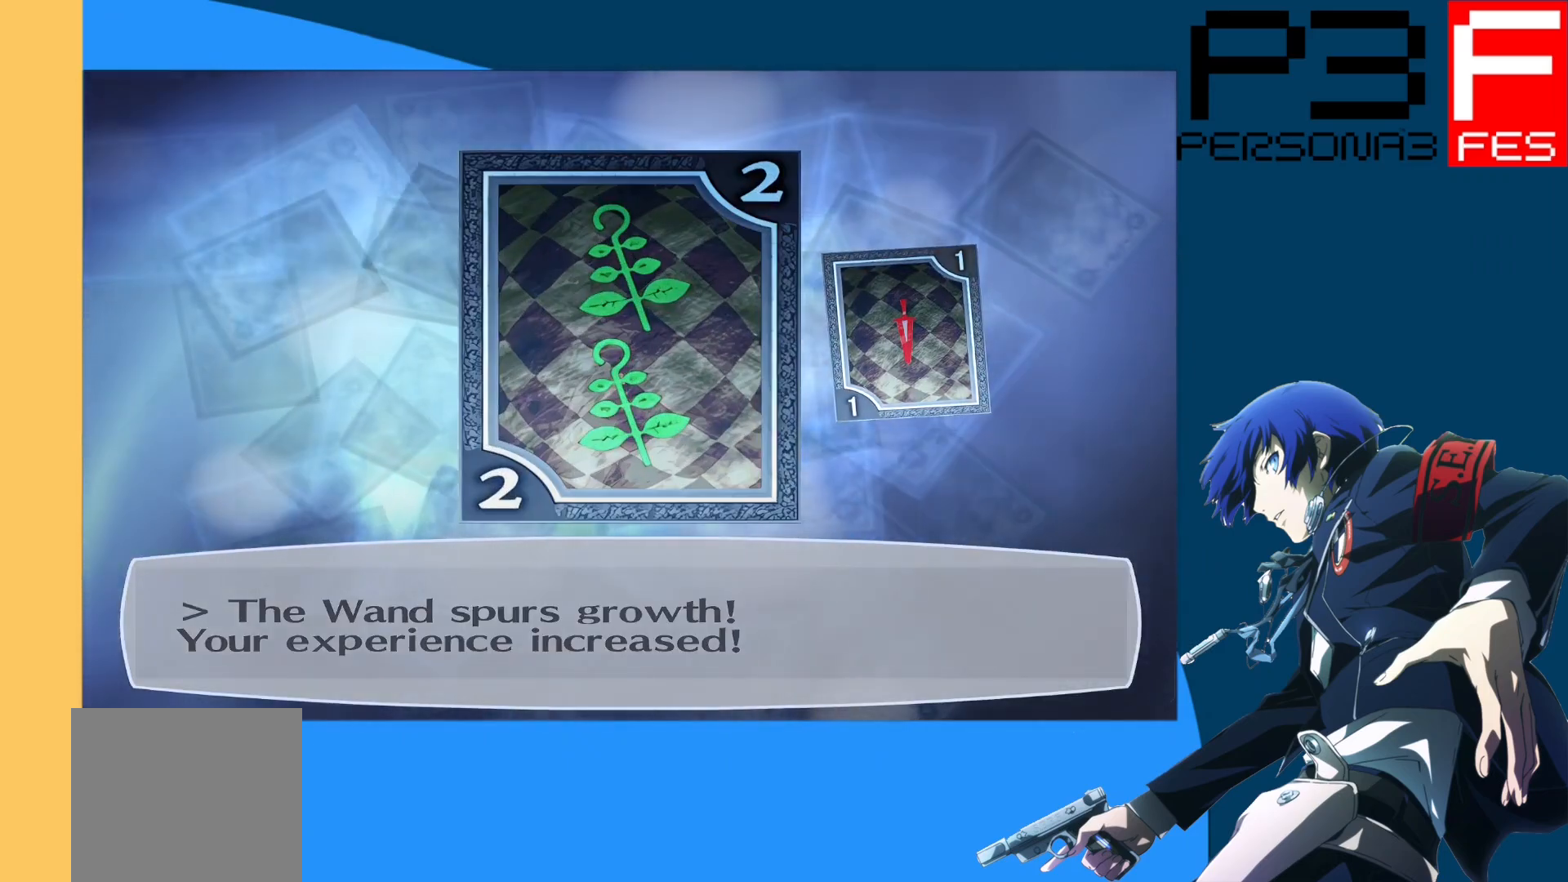
{"buttons": [], "left_stick": "center", "right_stick": "center", "events": [[117, "A", "up"]]}
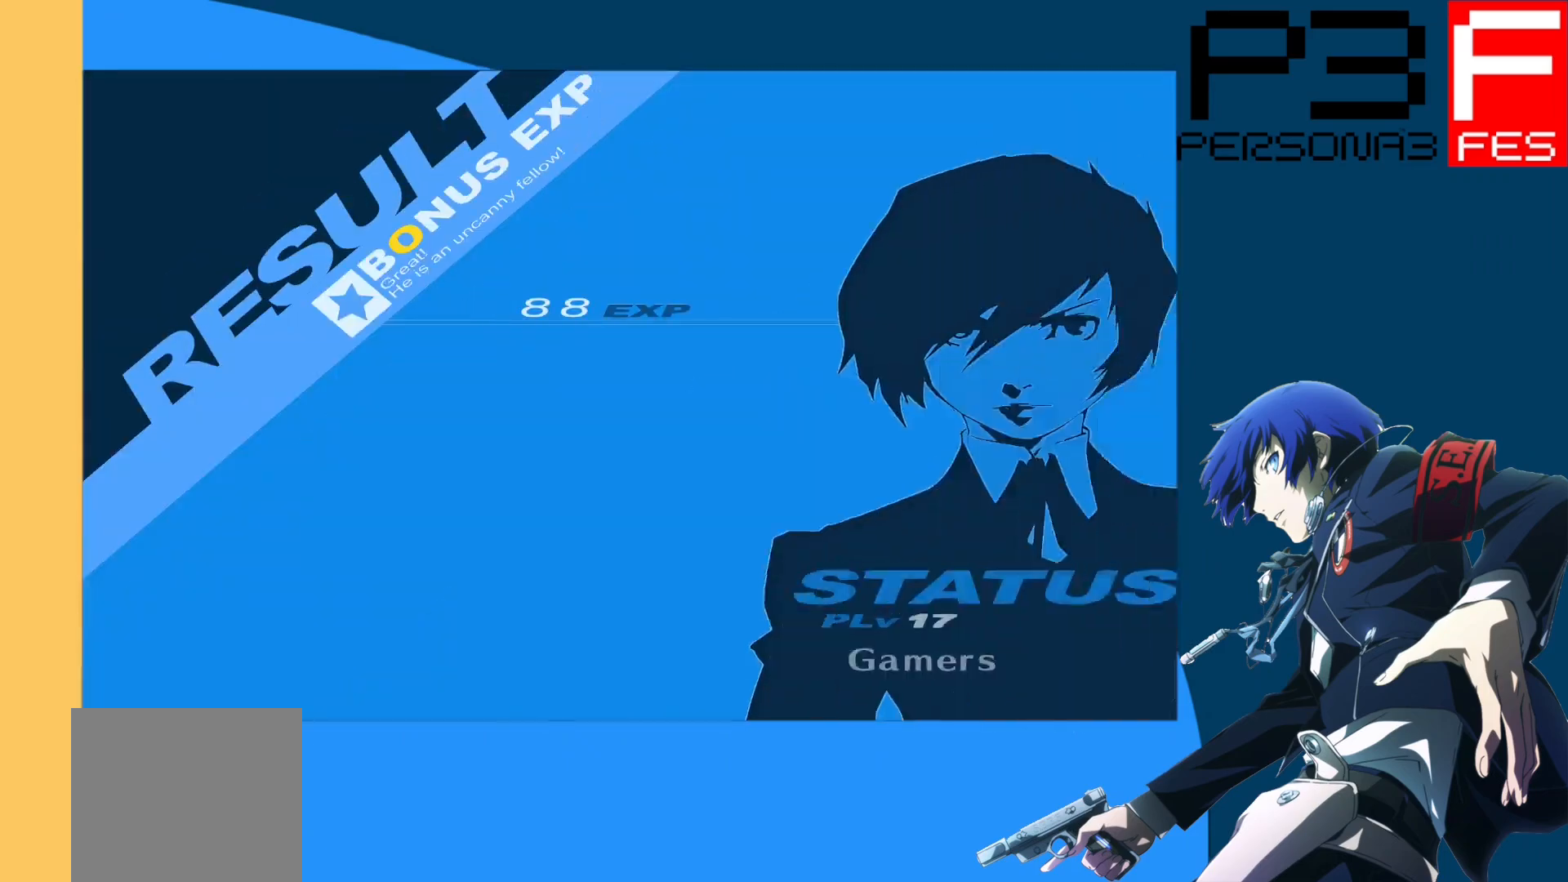
{"buttons": [], "left_stick": "center", "right_stick": "center", "events": [[183, "A", "down"], [367, "A", "up"]]}
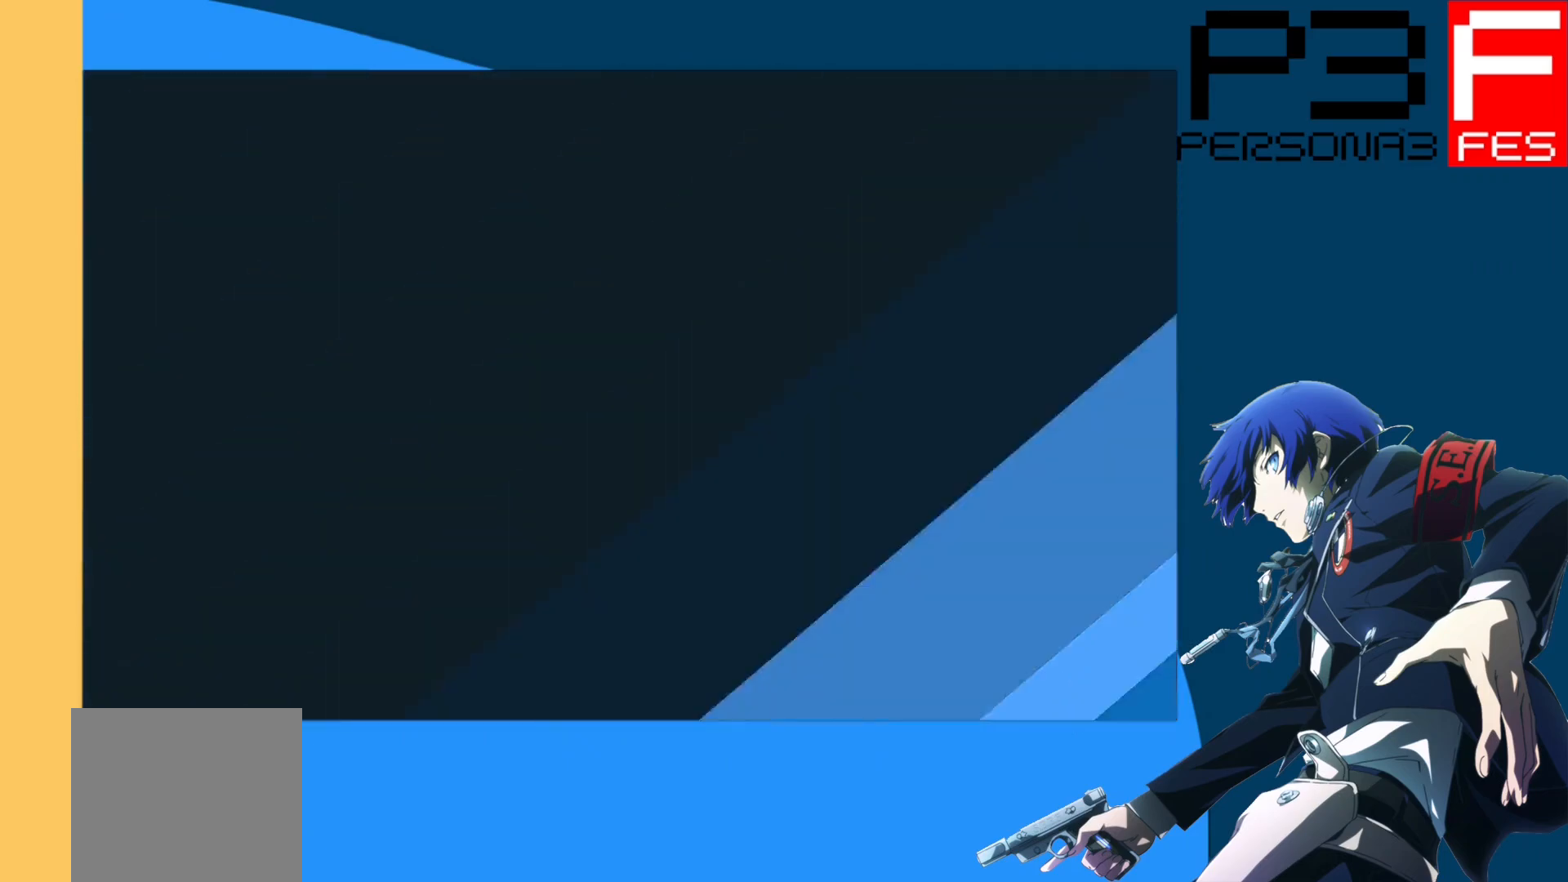
{"buttons": [], "left_stick": "center", "right_stick": "center", "events": []}
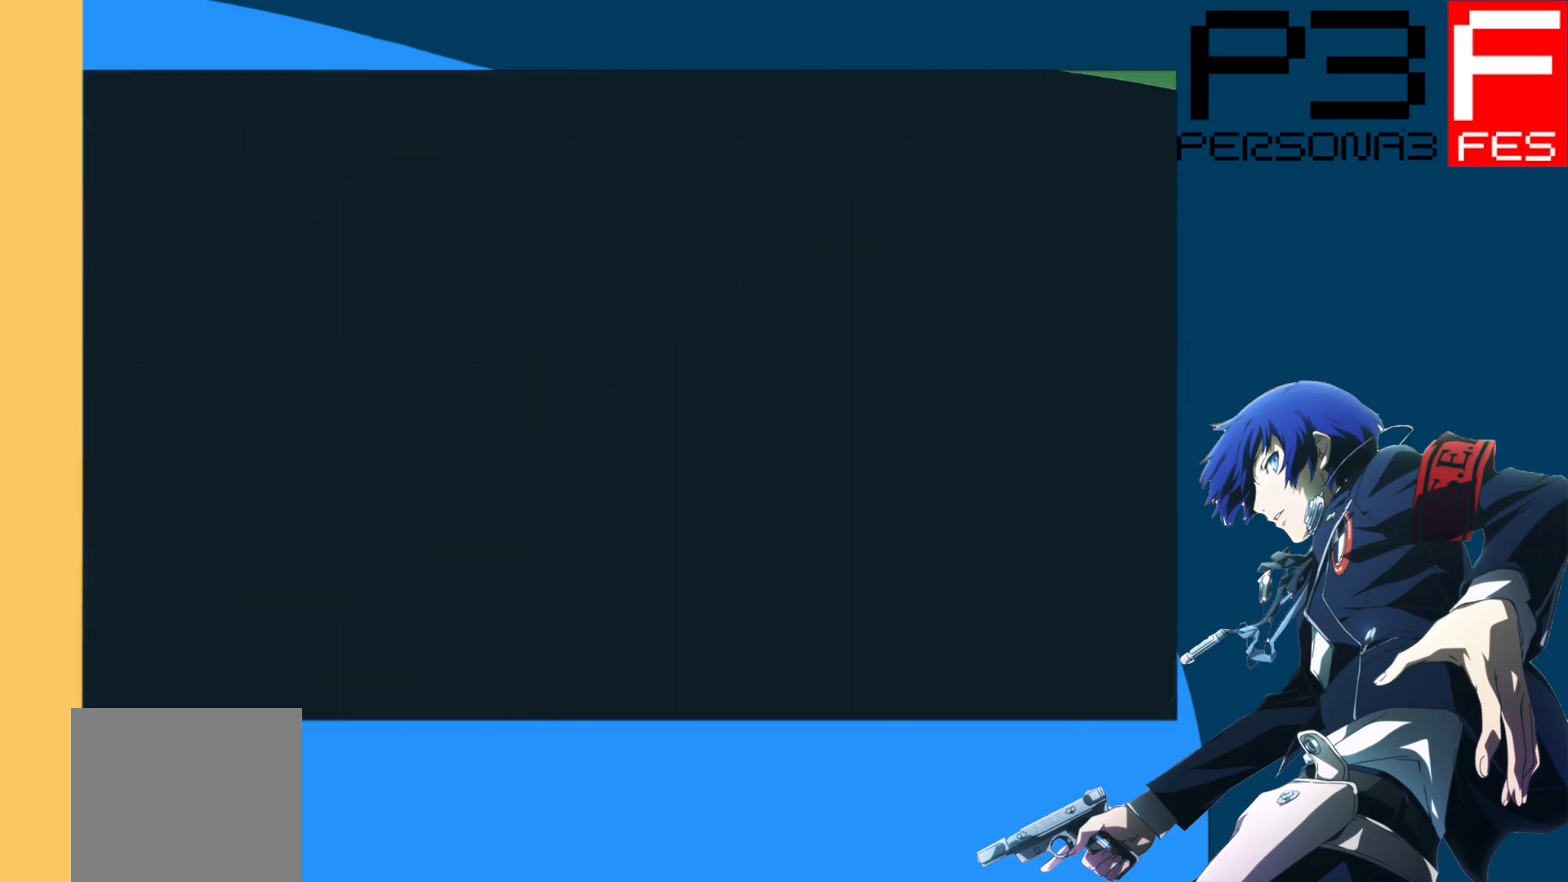
{"buttons": [], "left_stick": "center", "right_stick": "center", "events": []}
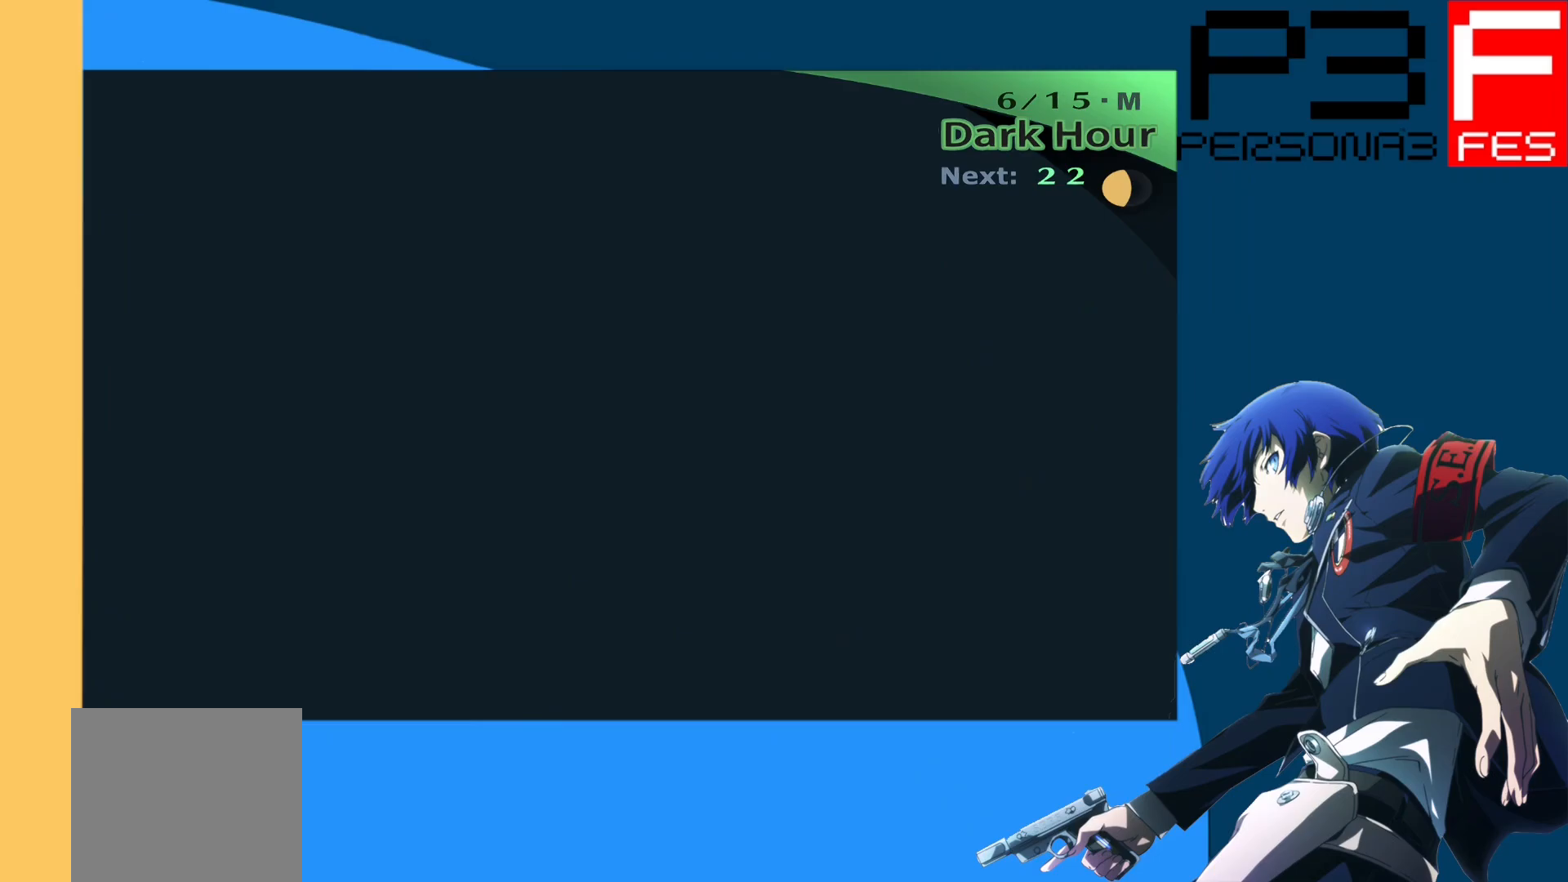
{"buttons": ["L3"], "left_stick": "center", "right_stick": "center", "events": [[400, "L3", "down"]]}
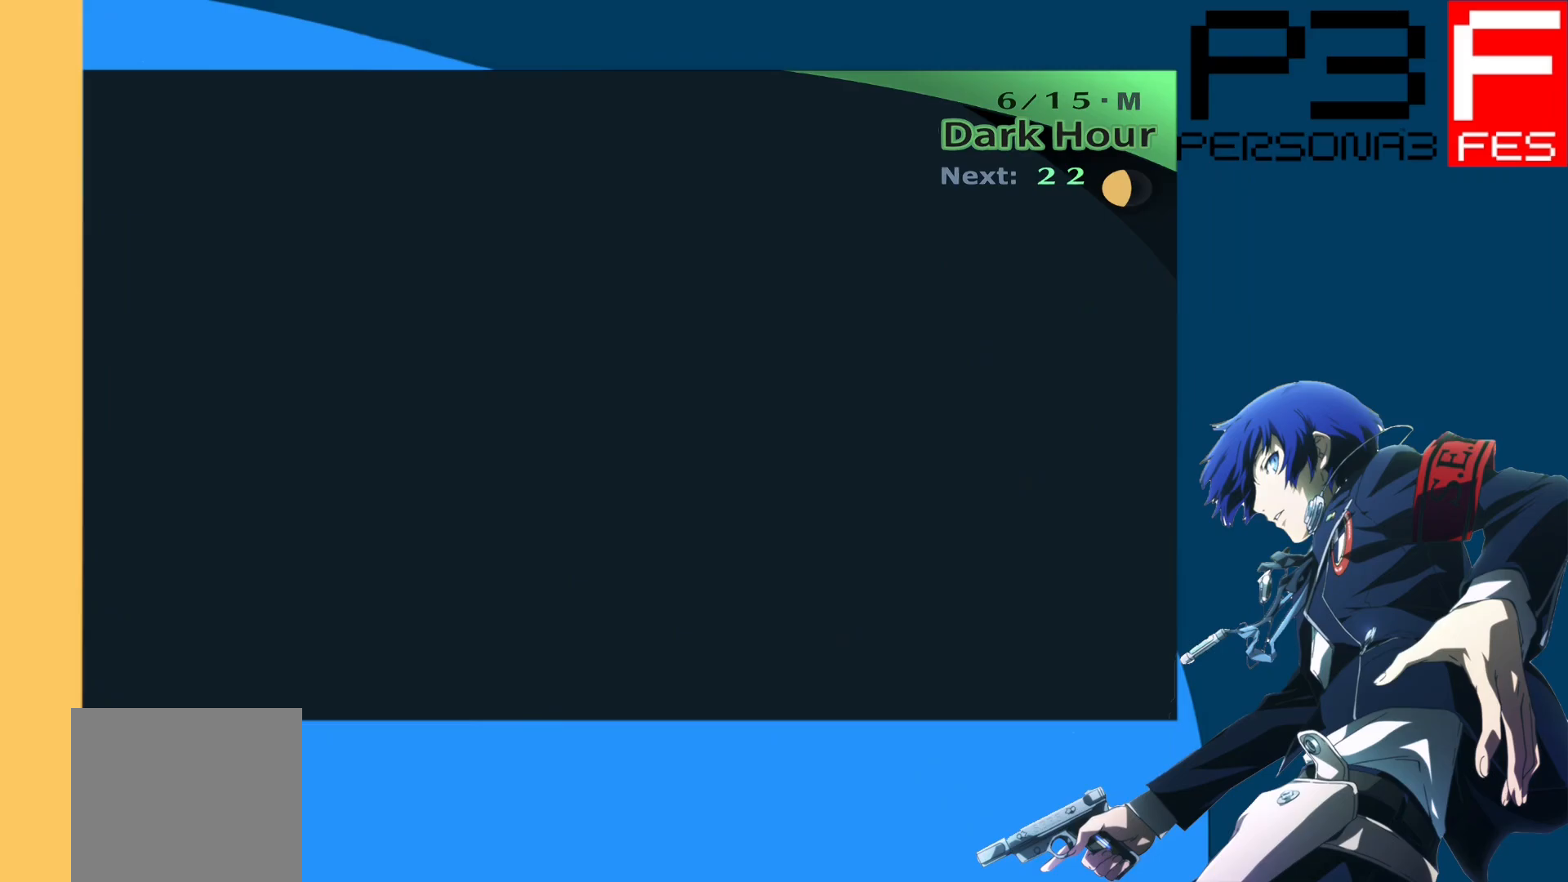
{"buttons": [], "left_stick": "center", "right_stick": "center", "events": [[33, "L3", "up"]]}
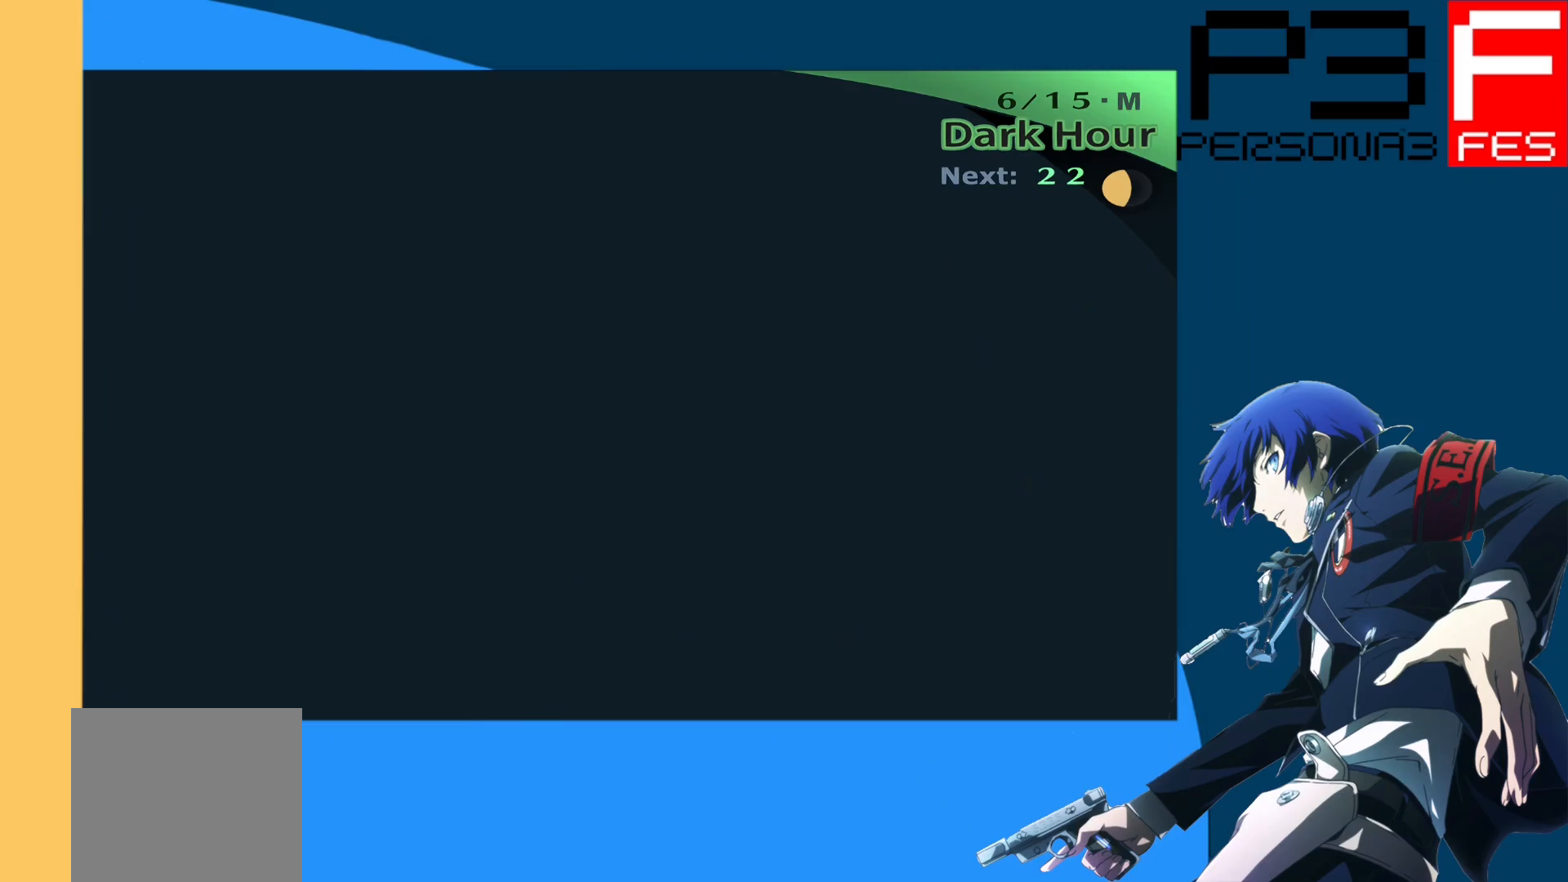
{"buttons": [], "left_stick": "center", "right_stick": "center", "events": []}